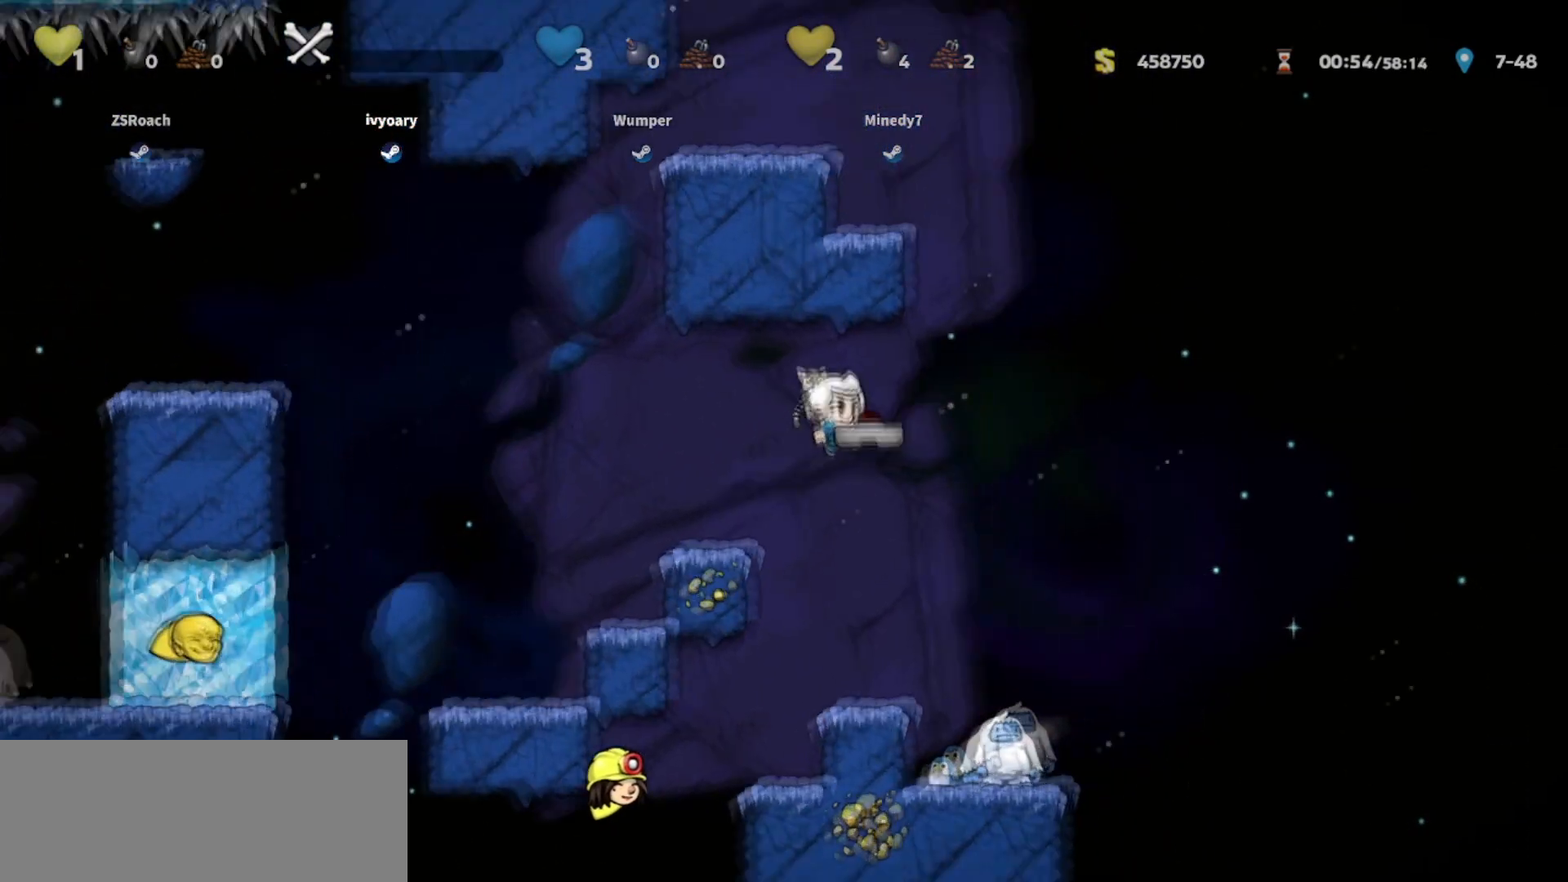
Gameplay with keyboard; each line is a JSON object with the keys held at the frame after it. "events" lists presses ("down") and releases ("up") of "bomb", "door", "down", "escape", "jump", "left", "right", "rope", "tab", "up", "walk" and "whip" between this image and that frame as [ms after this image, input, new state], when the widget could be followed in between. No other keys are recorded. Mouse input is not recorded. Key names are as the overlay labels them; some are game actions (e.g. jump) rather than physical keys.
{"keys": ["walk"], "events": [[133, "walk", "down"], [433, "right", "up"]]}
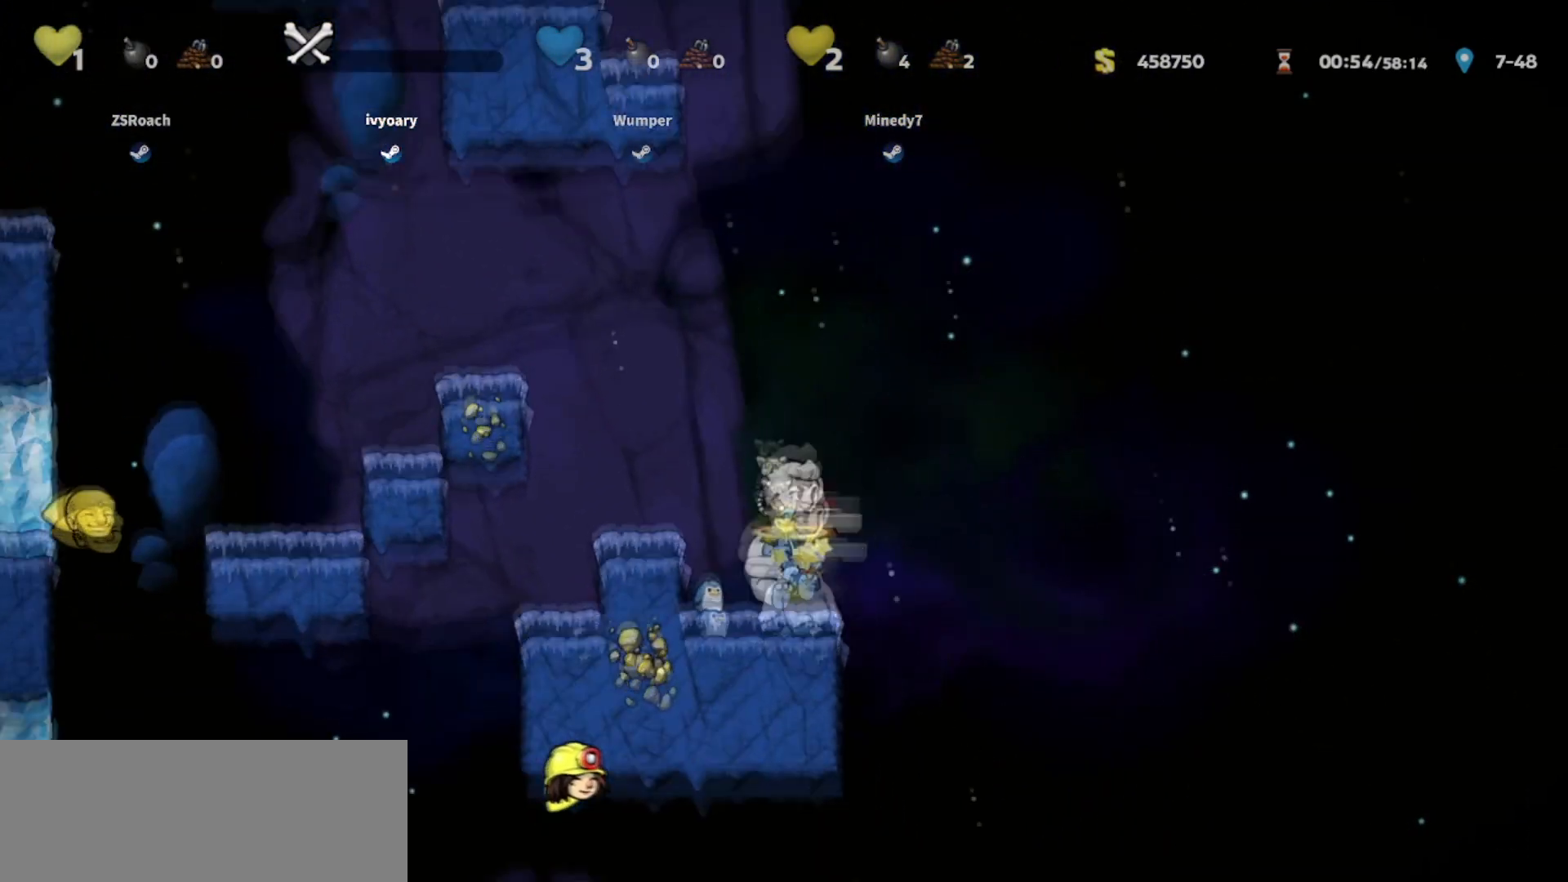
{"keys": ["walk"], "events": [[33, "left", "down"], [100, "left", "up"]]}
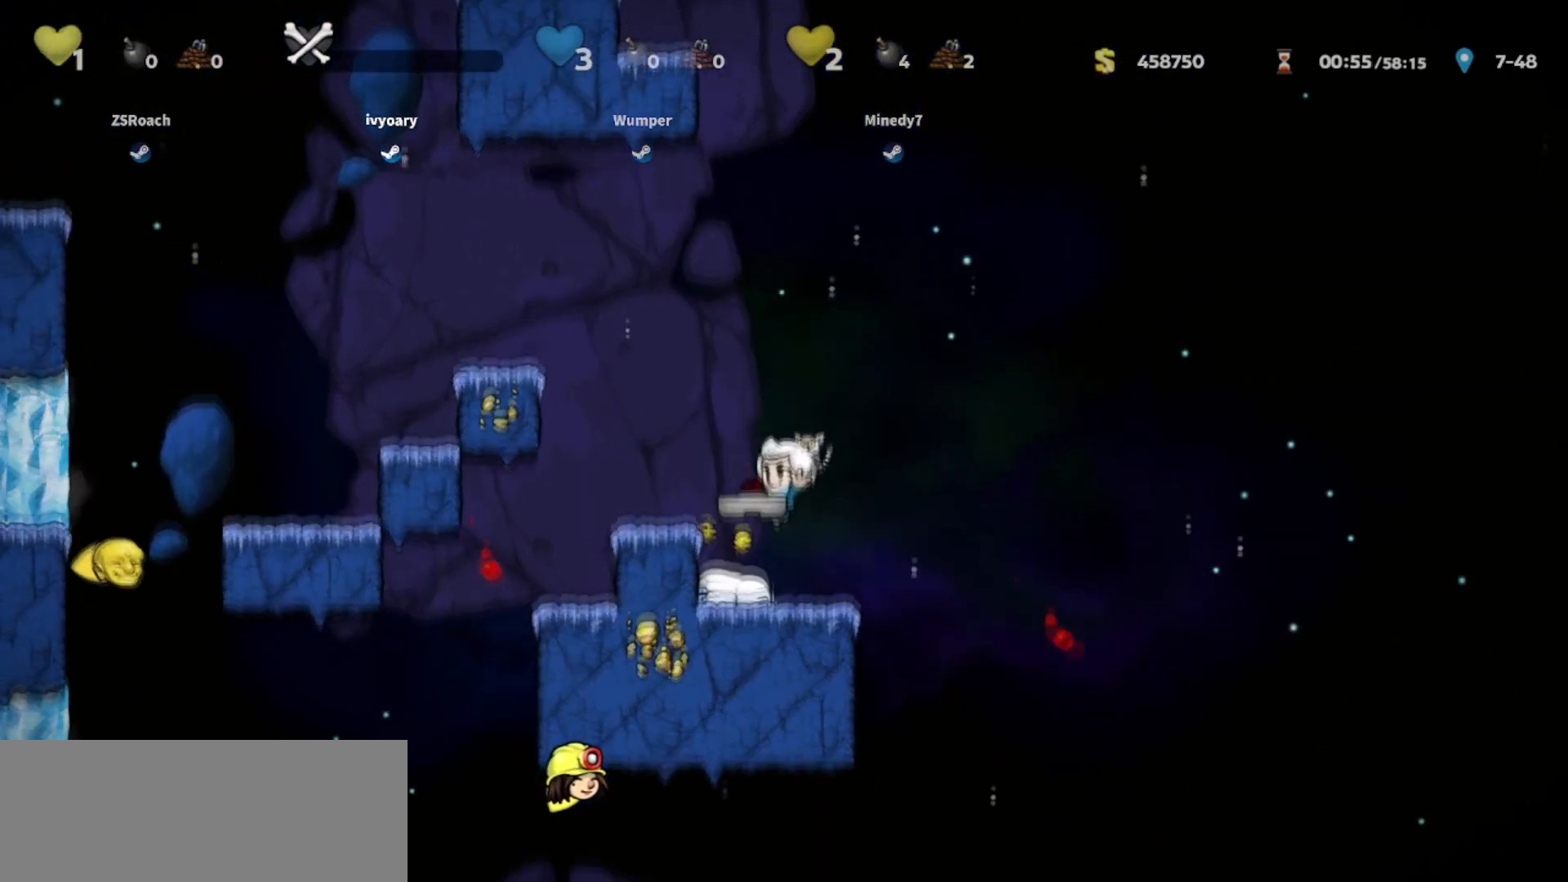
{"keys": ["left", "walk"], "events": [[100, "right", "down"], [433, "left", "down"], [467, "right", "up"]]}
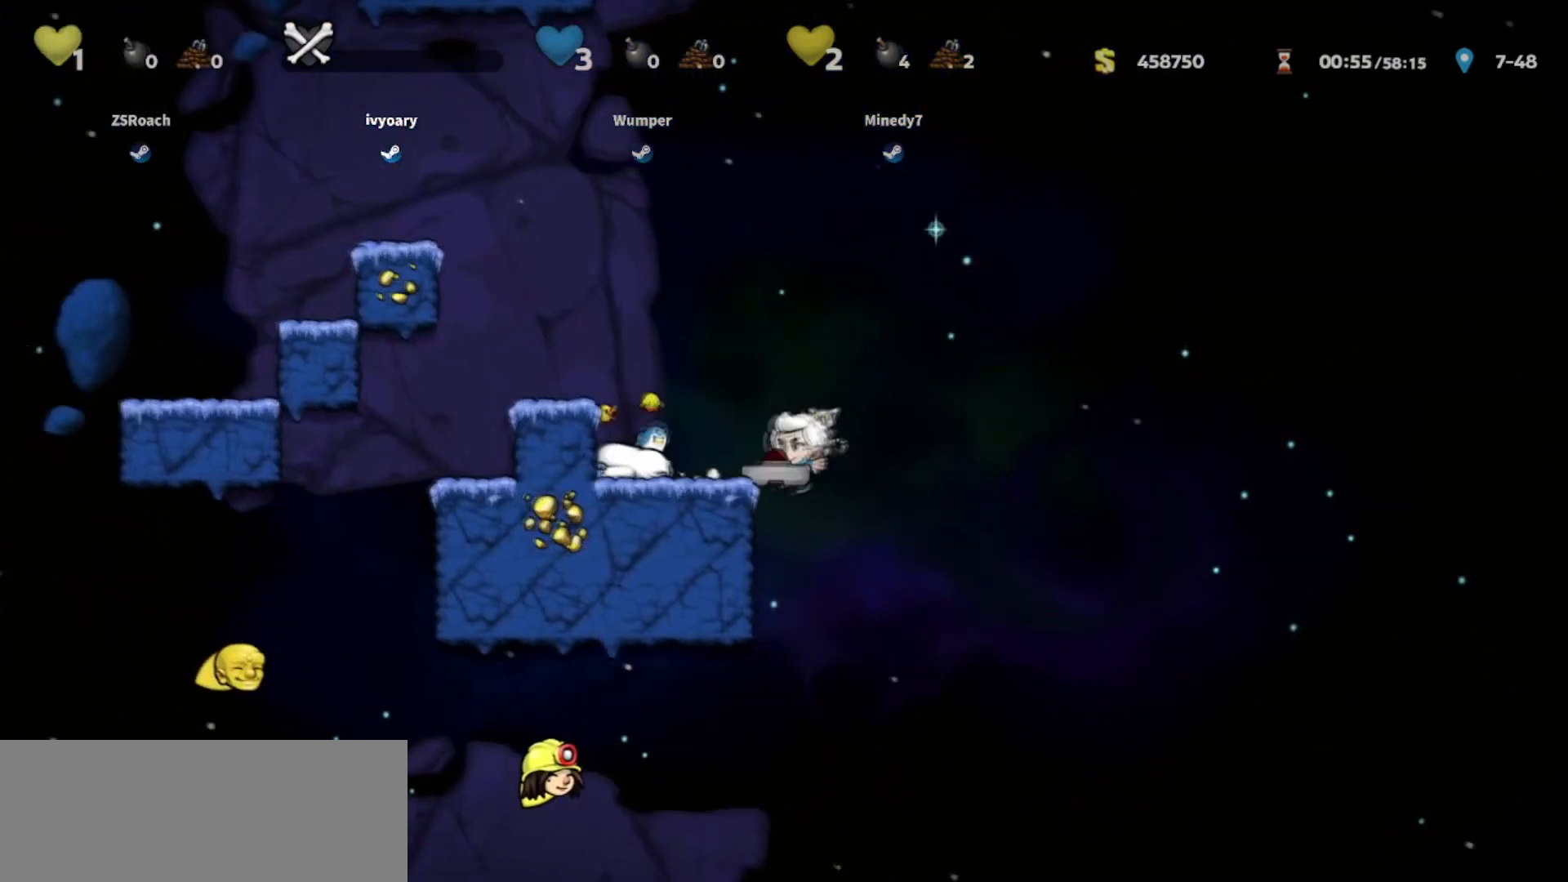
{"keys": ["down"], "events": [[67, "down", "down"], [100, "left", "up"], [167, "walk", "up"]]}
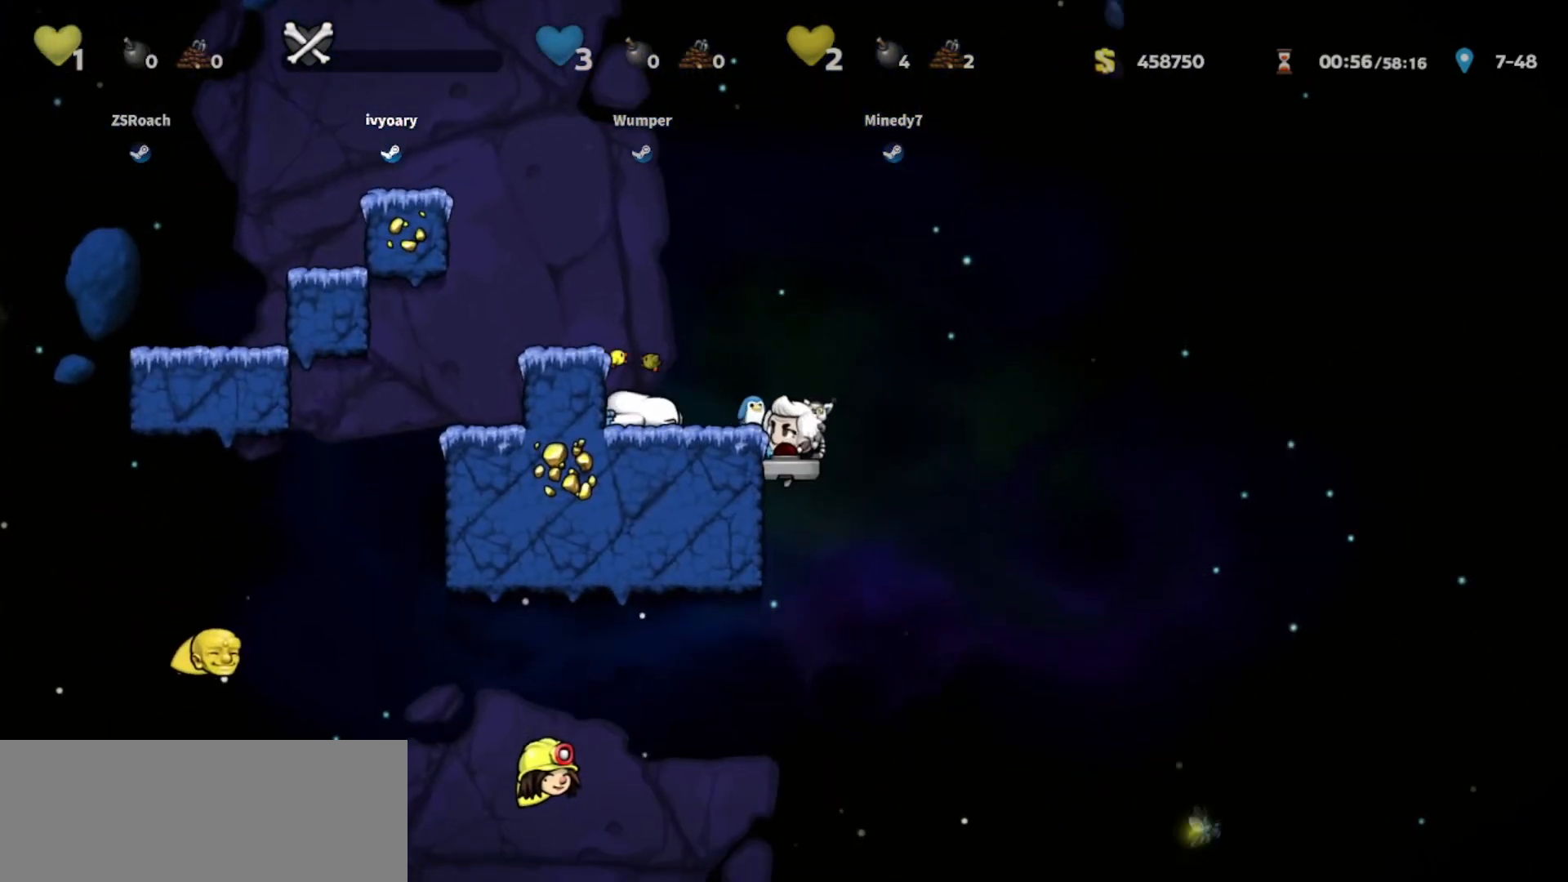
{"keys": ["down"], "events": []}
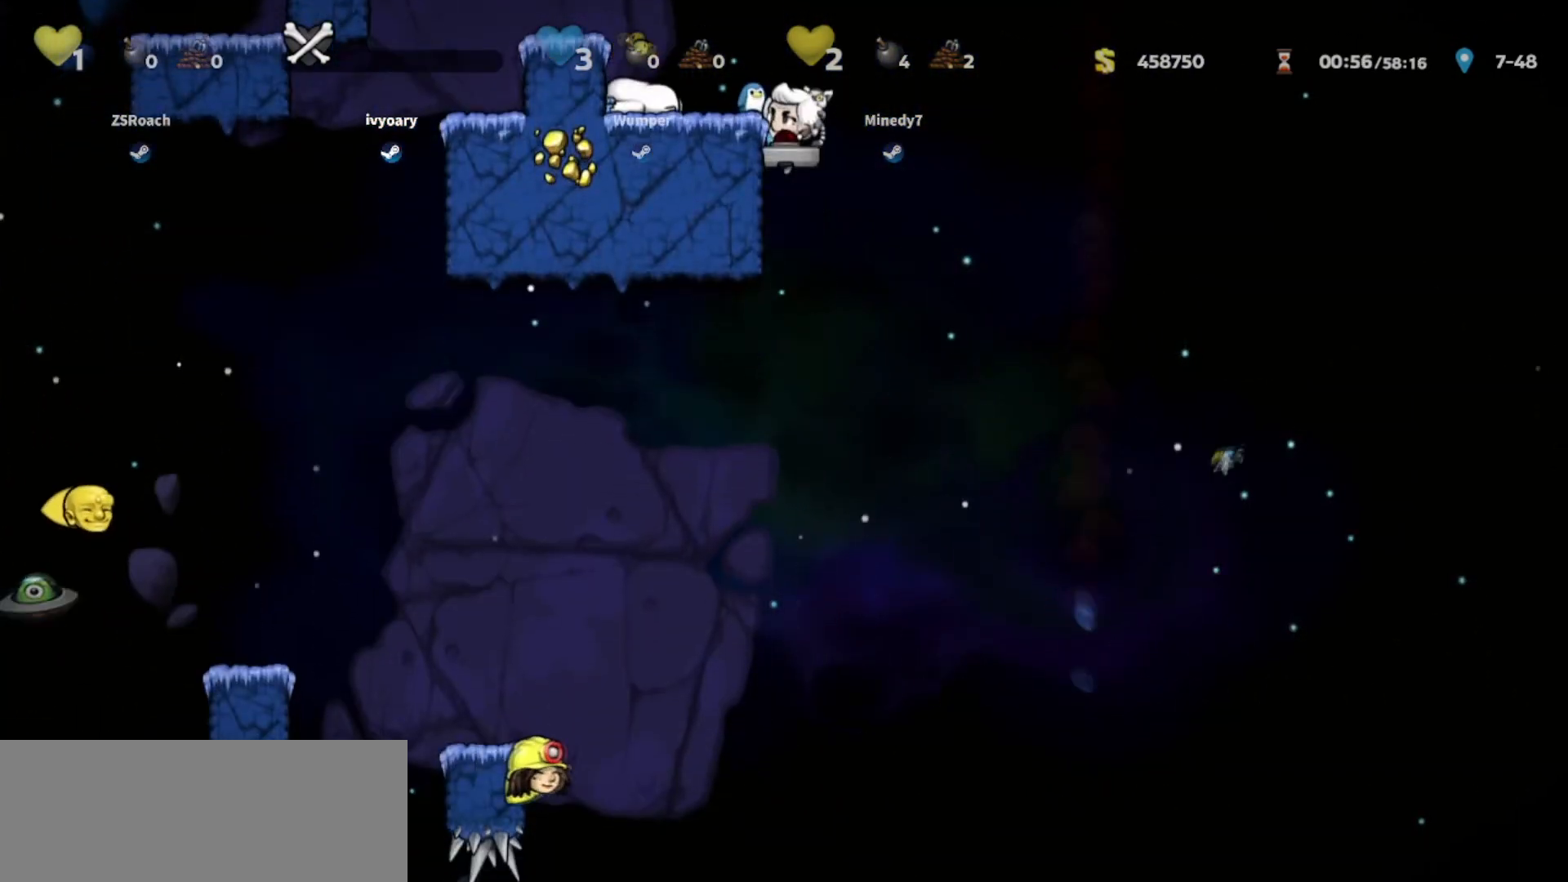
{"keys": ["down"], "events": []}
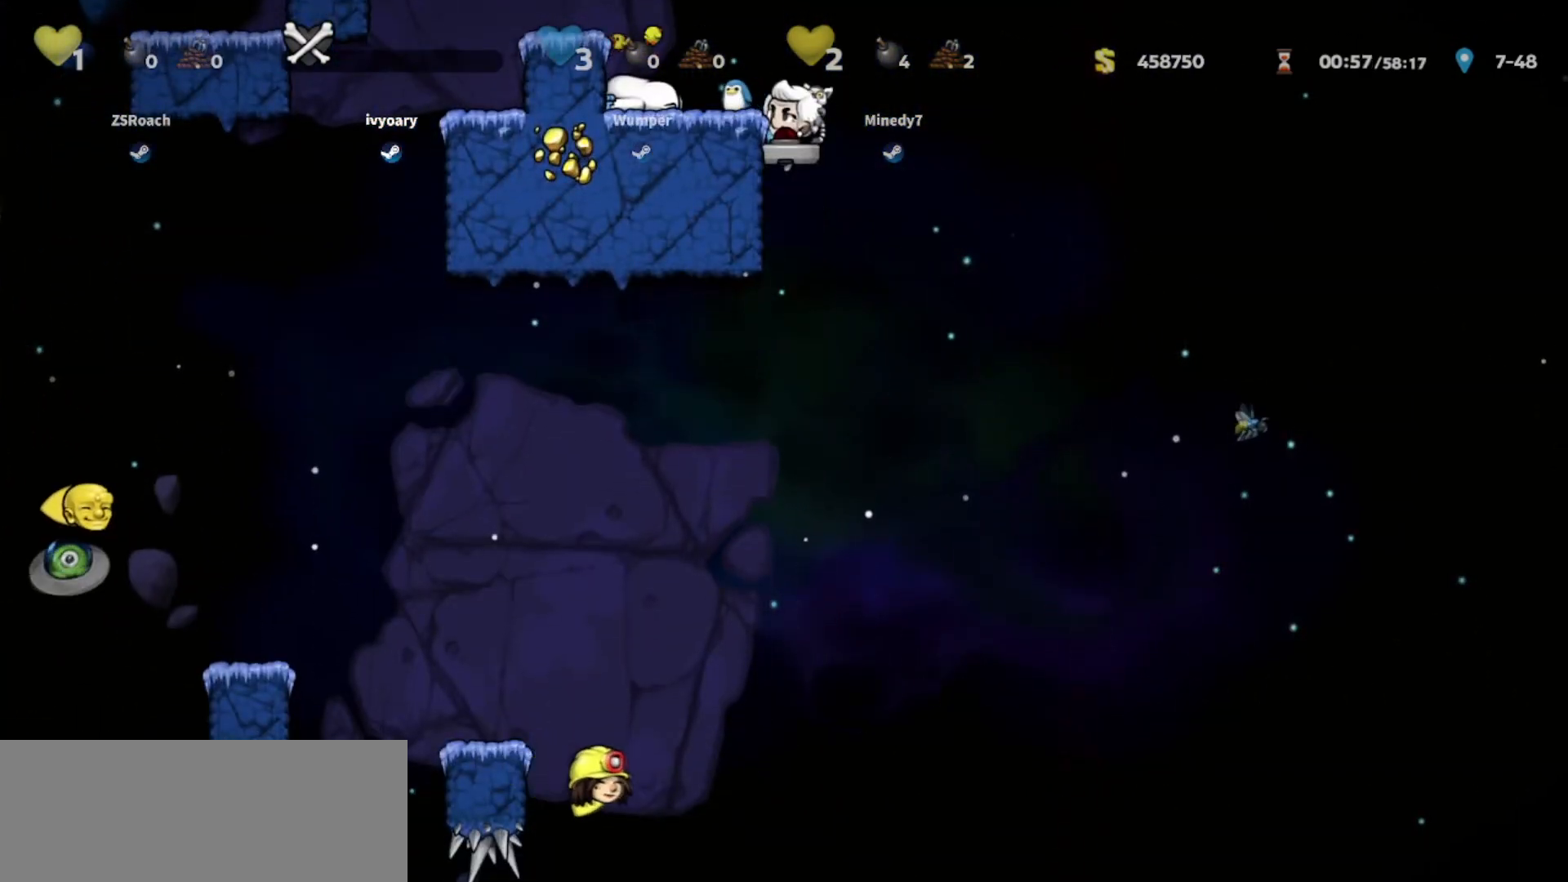
{"keys": ["down"], "events": []}
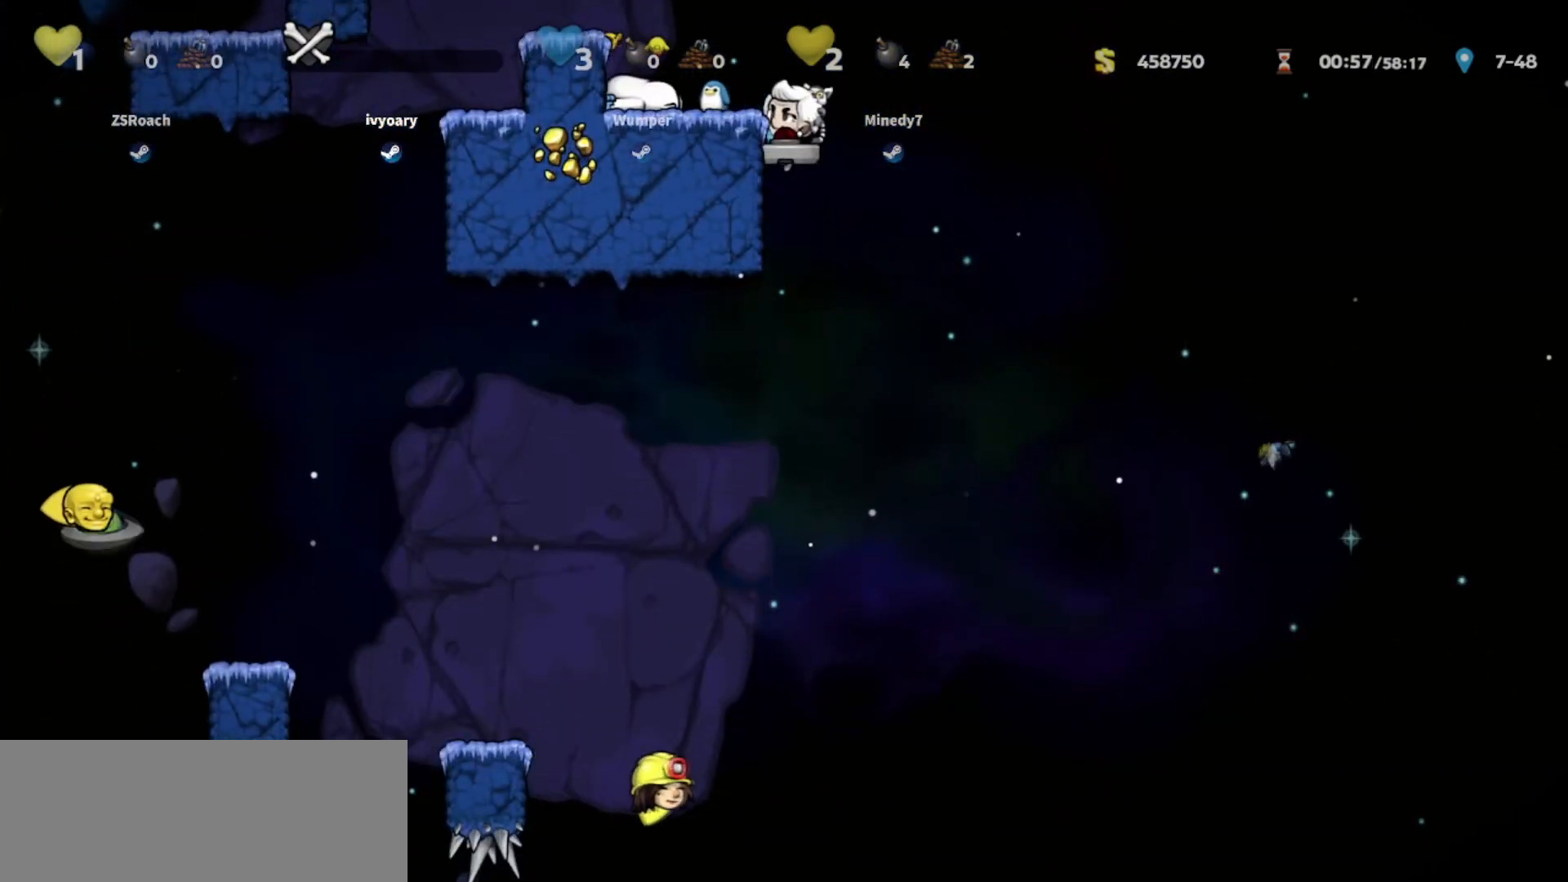
{"keys": ["down"], "events": []}
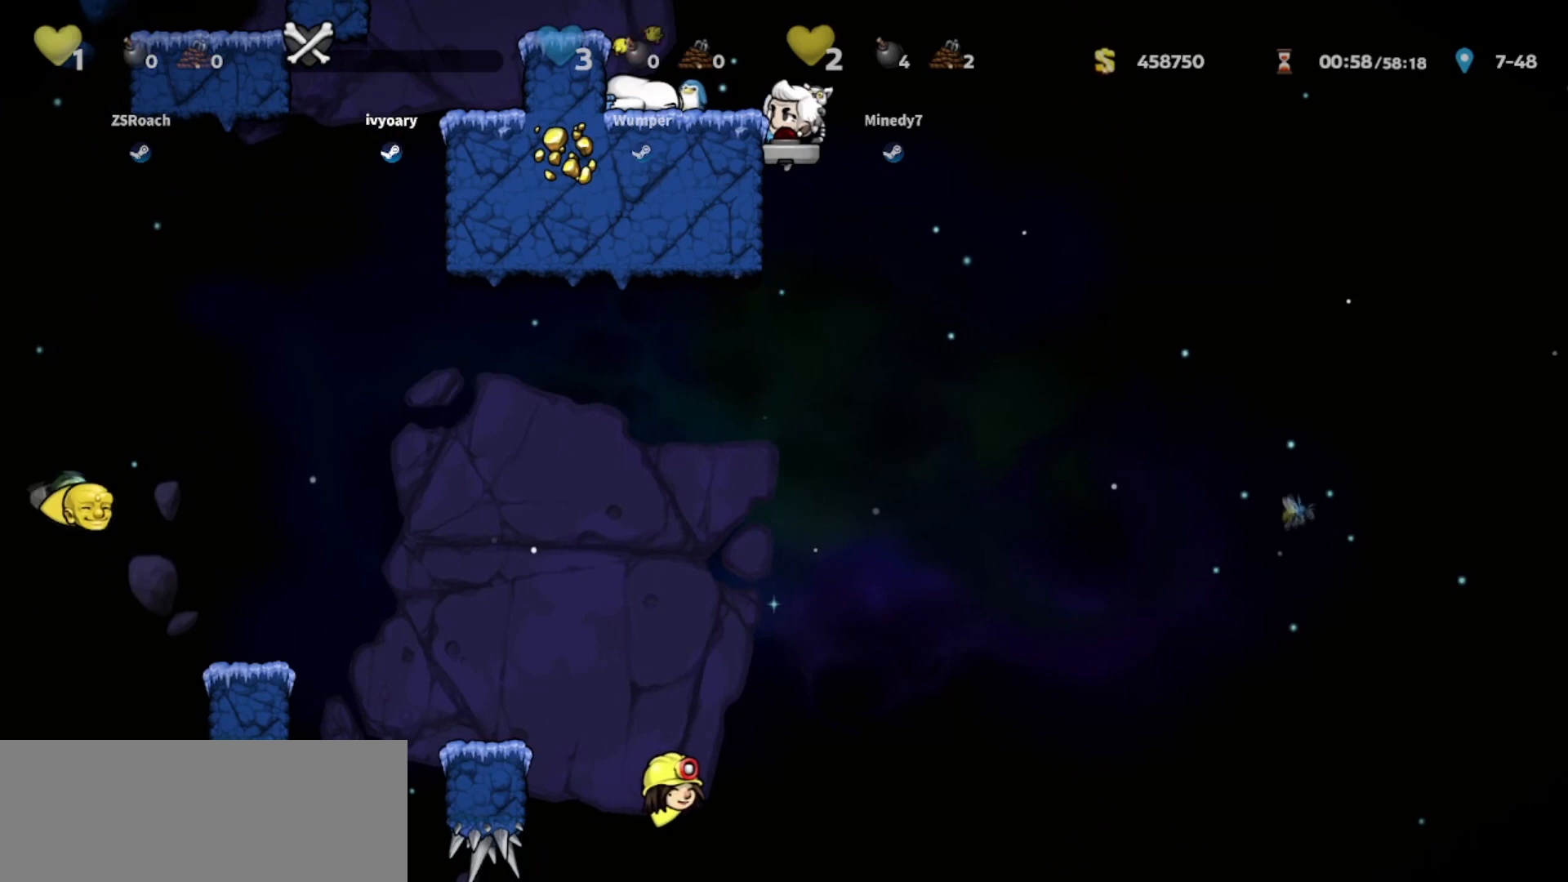
{"keys": ["down"], "events": []}
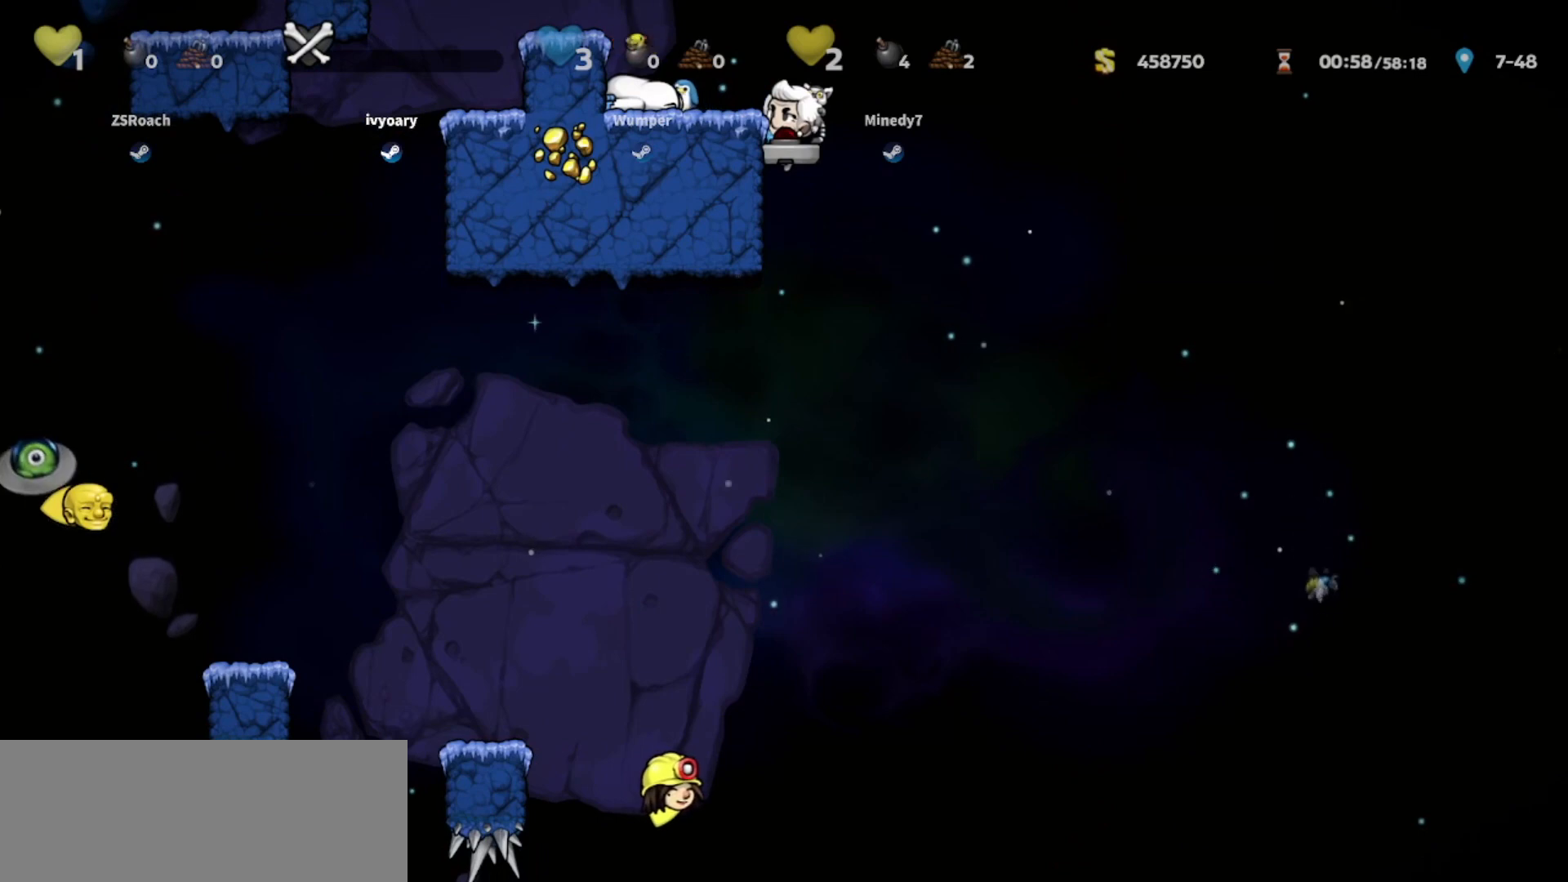
{"keys": ["down"], "events": []}
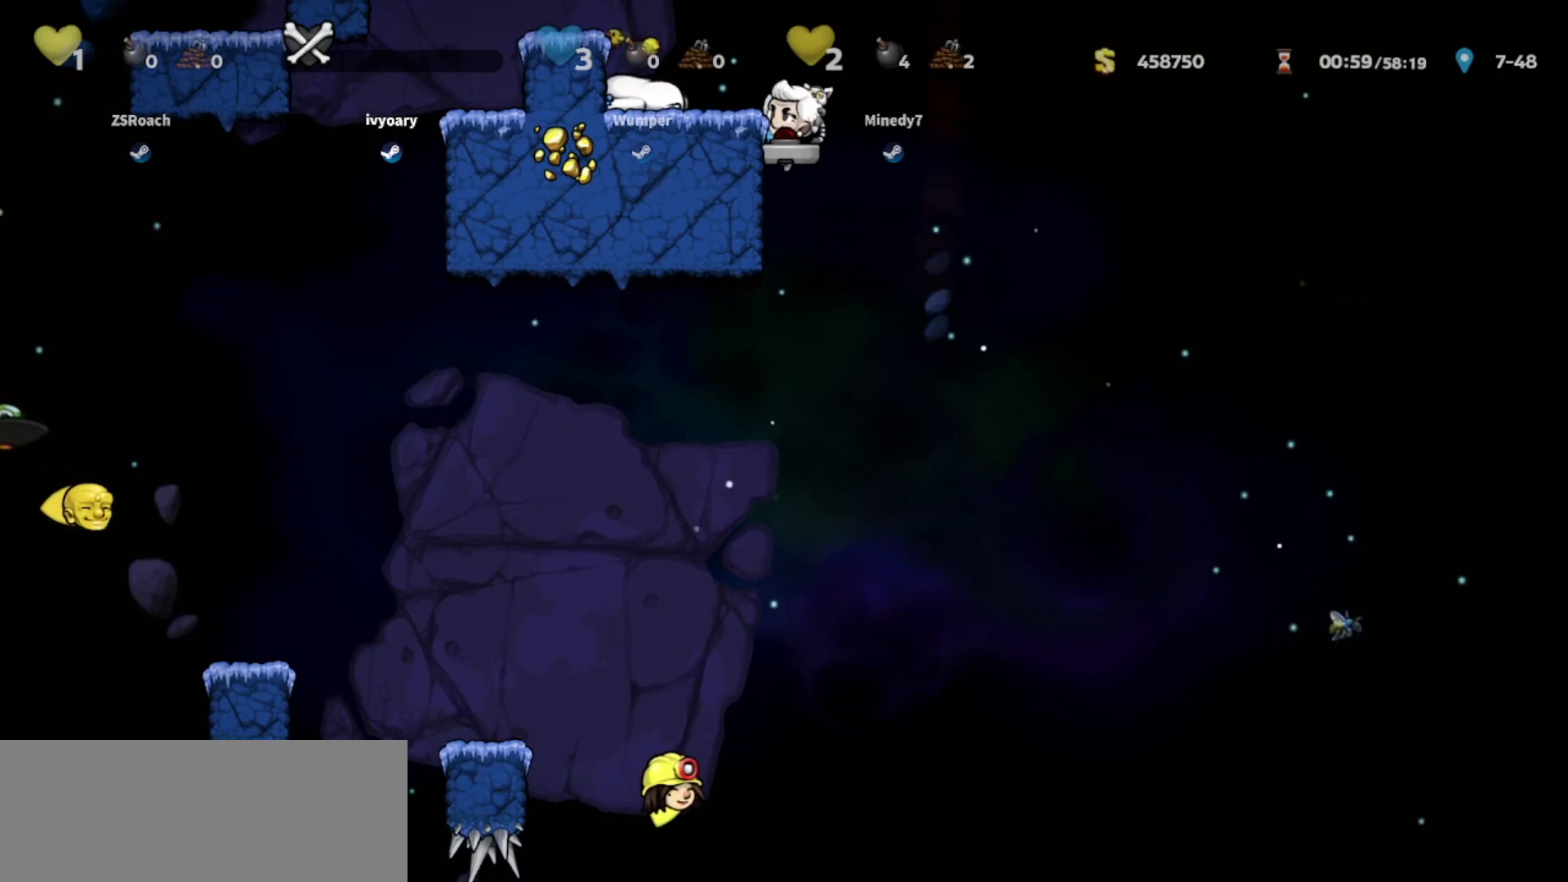
{"keys": ["down"], "events": []}
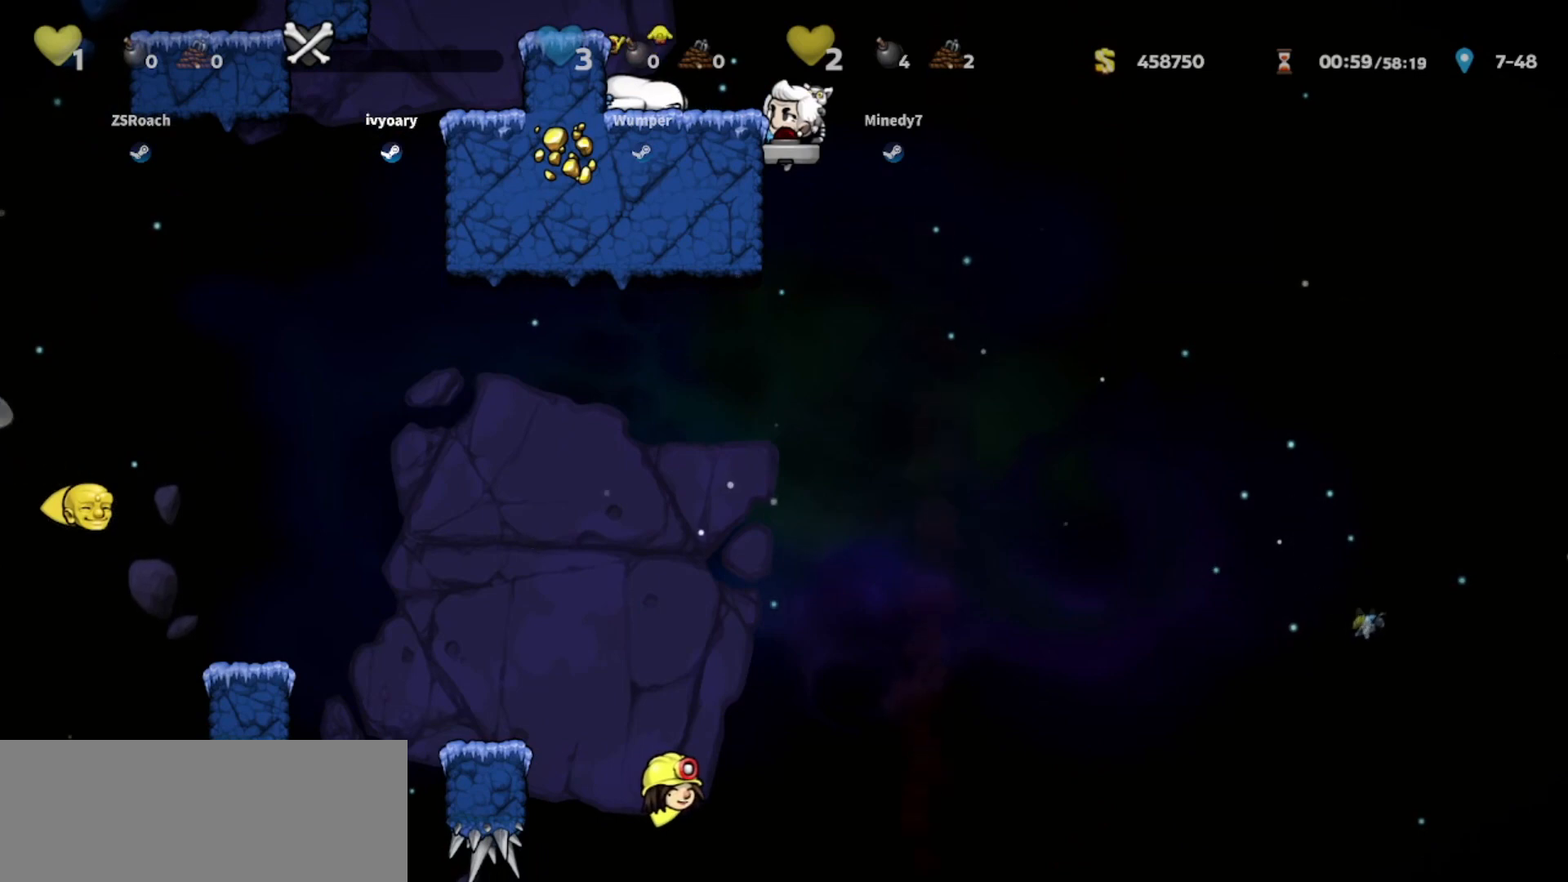
{"keys": ["down"], "events": []}
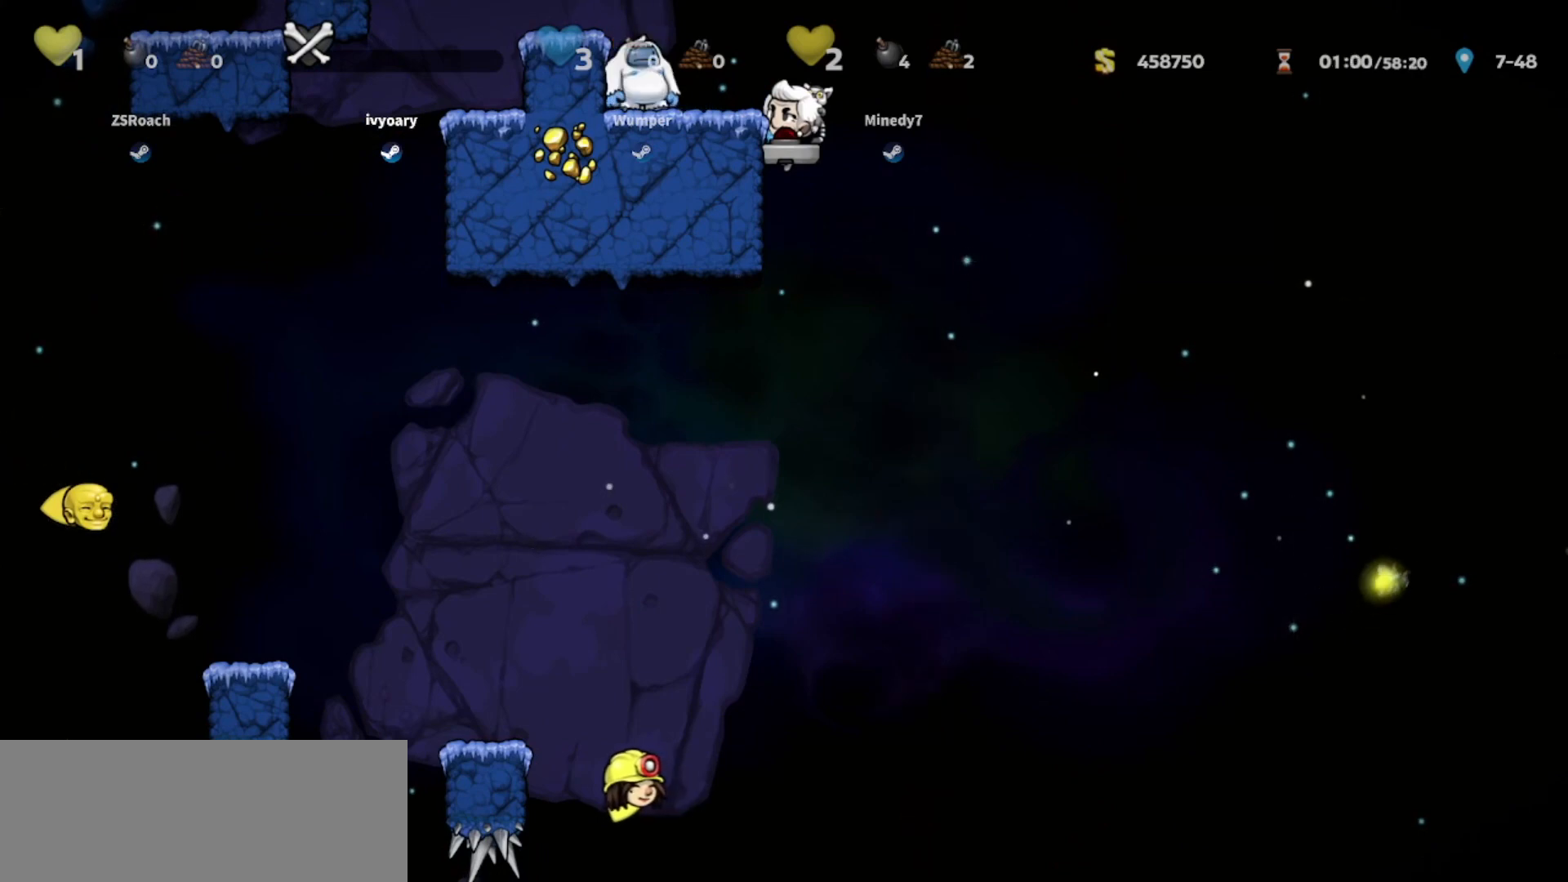
{"keys": ["down"], "events": []}
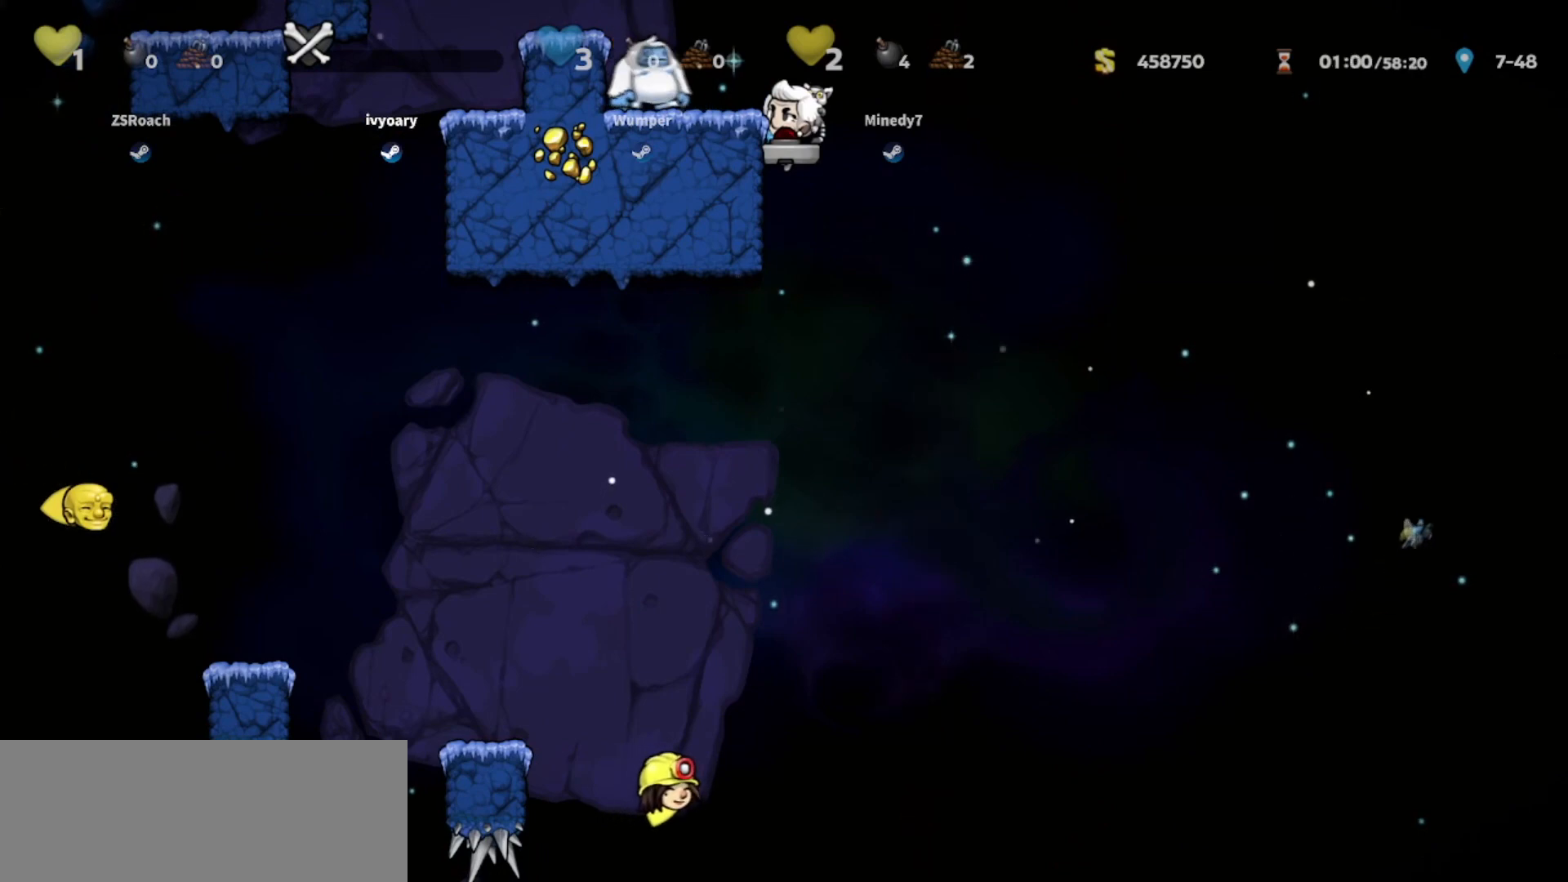
{"keys": ["down"], "events": []}
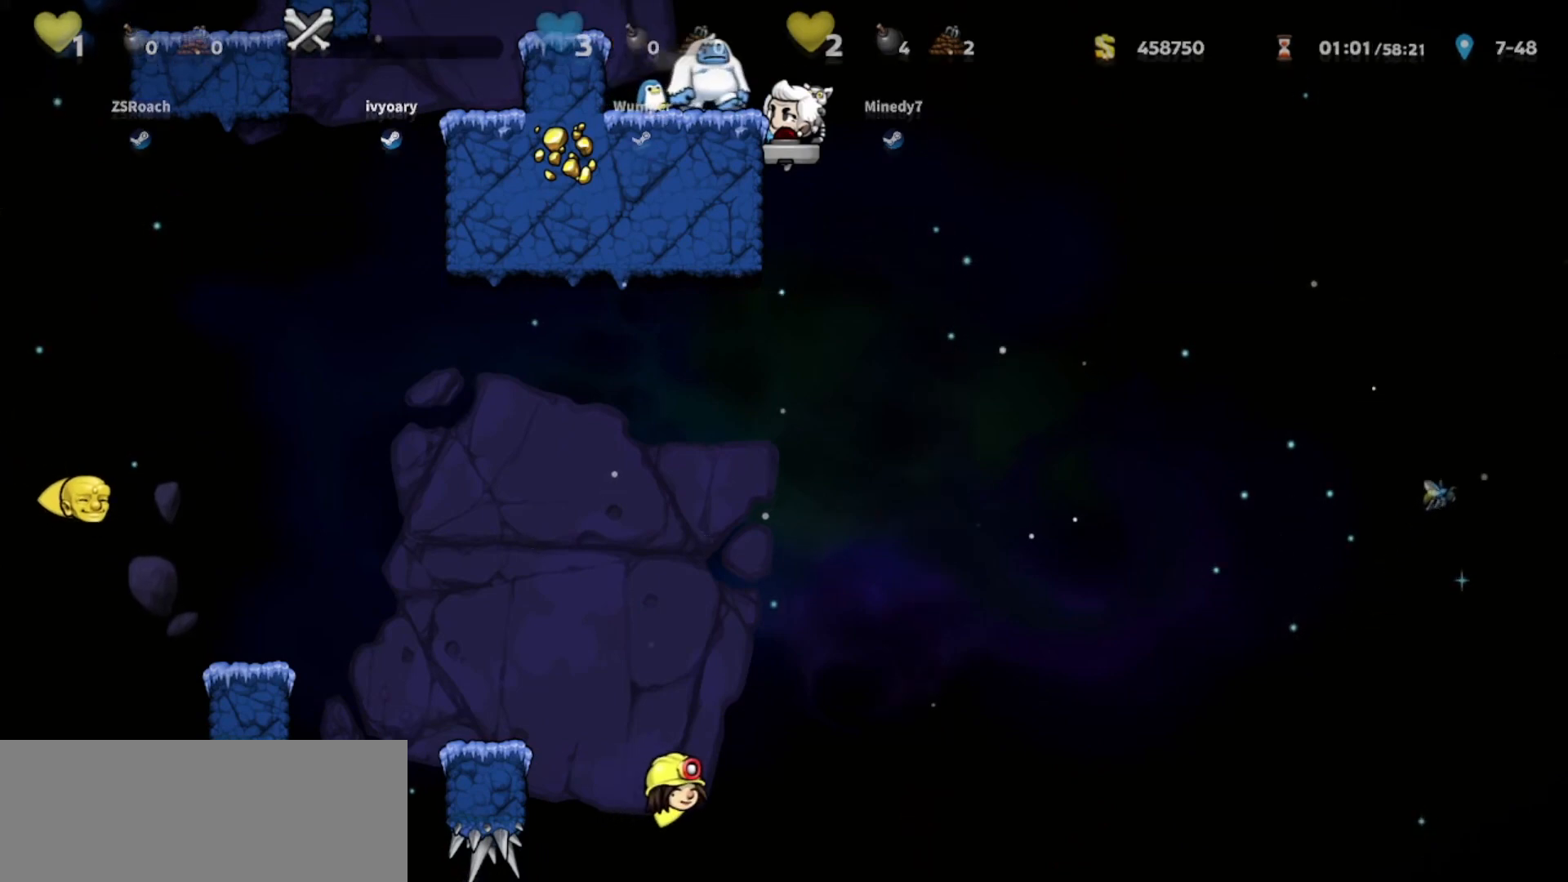
{"keys": ["down"], "events": []}
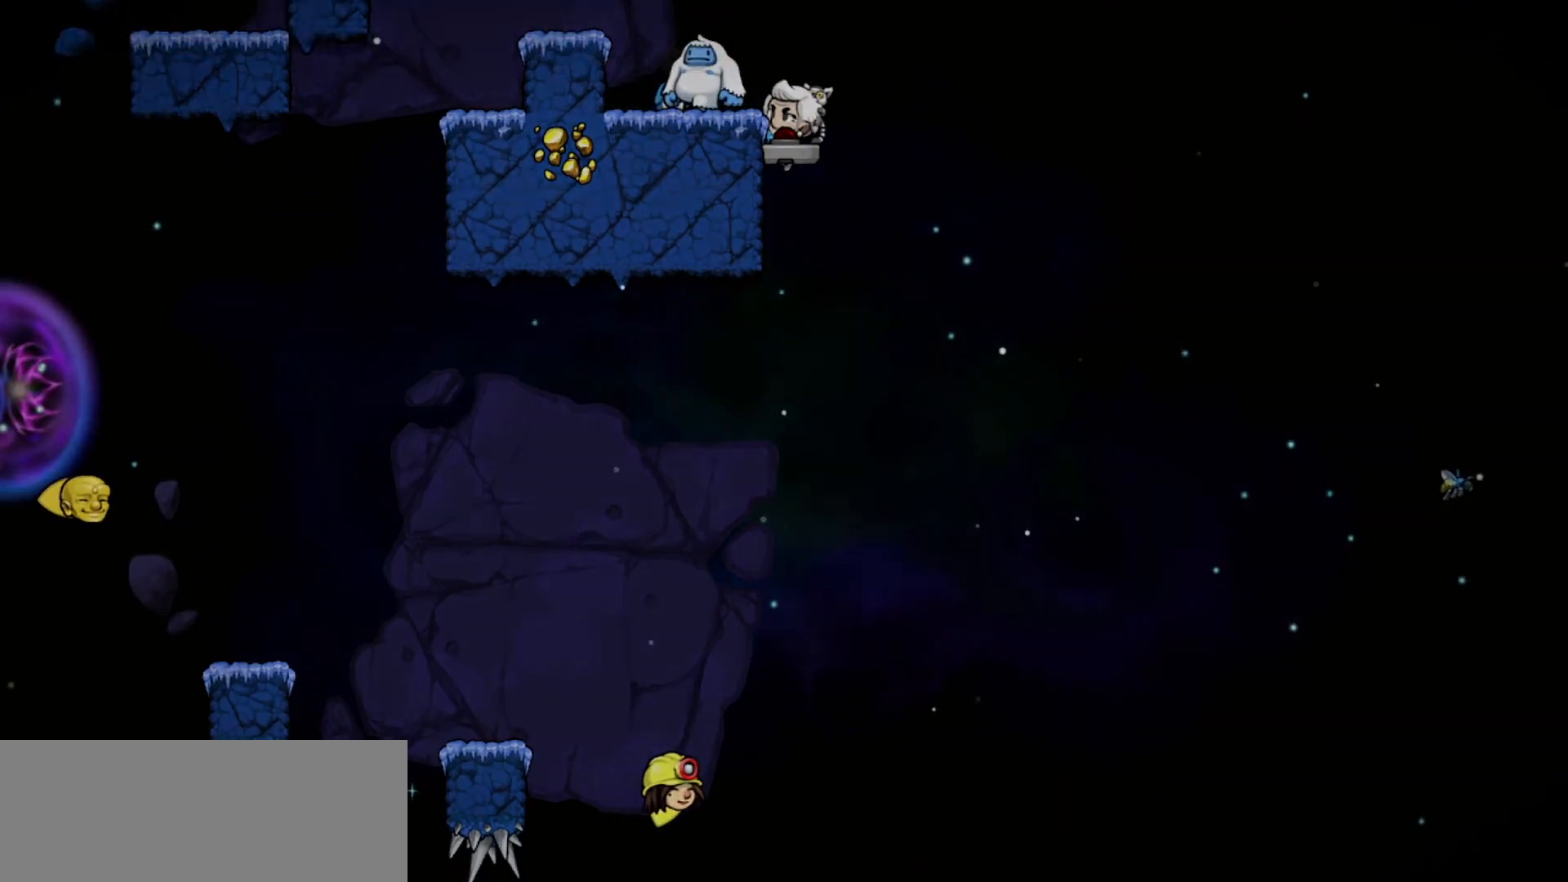
{"keys": ["down"], "events": []}
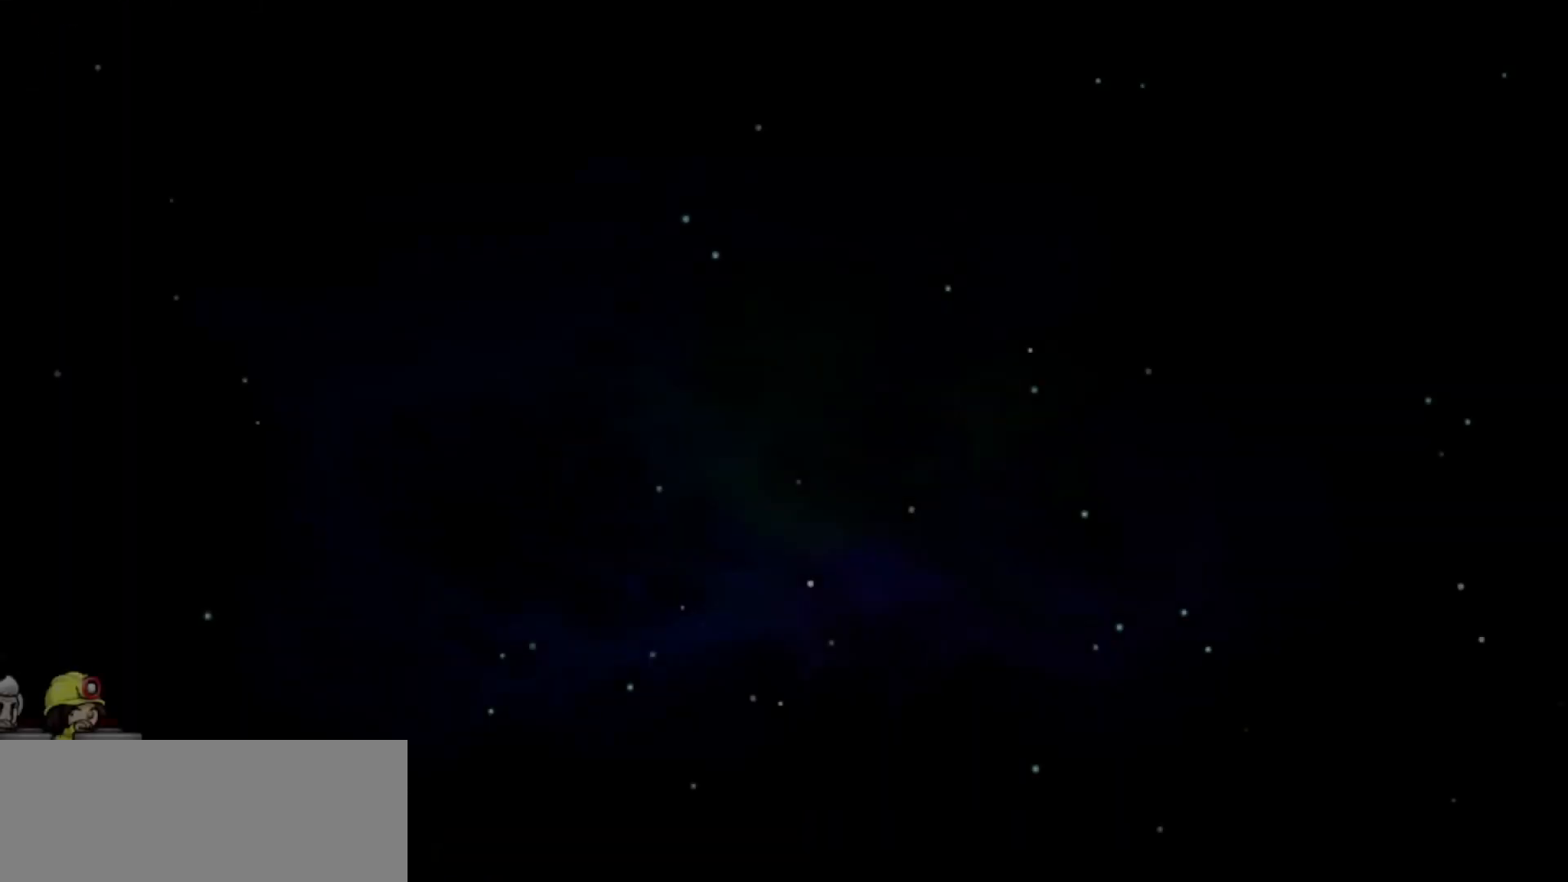
{"keys": [], "events": [[300, "down", "up"]]}
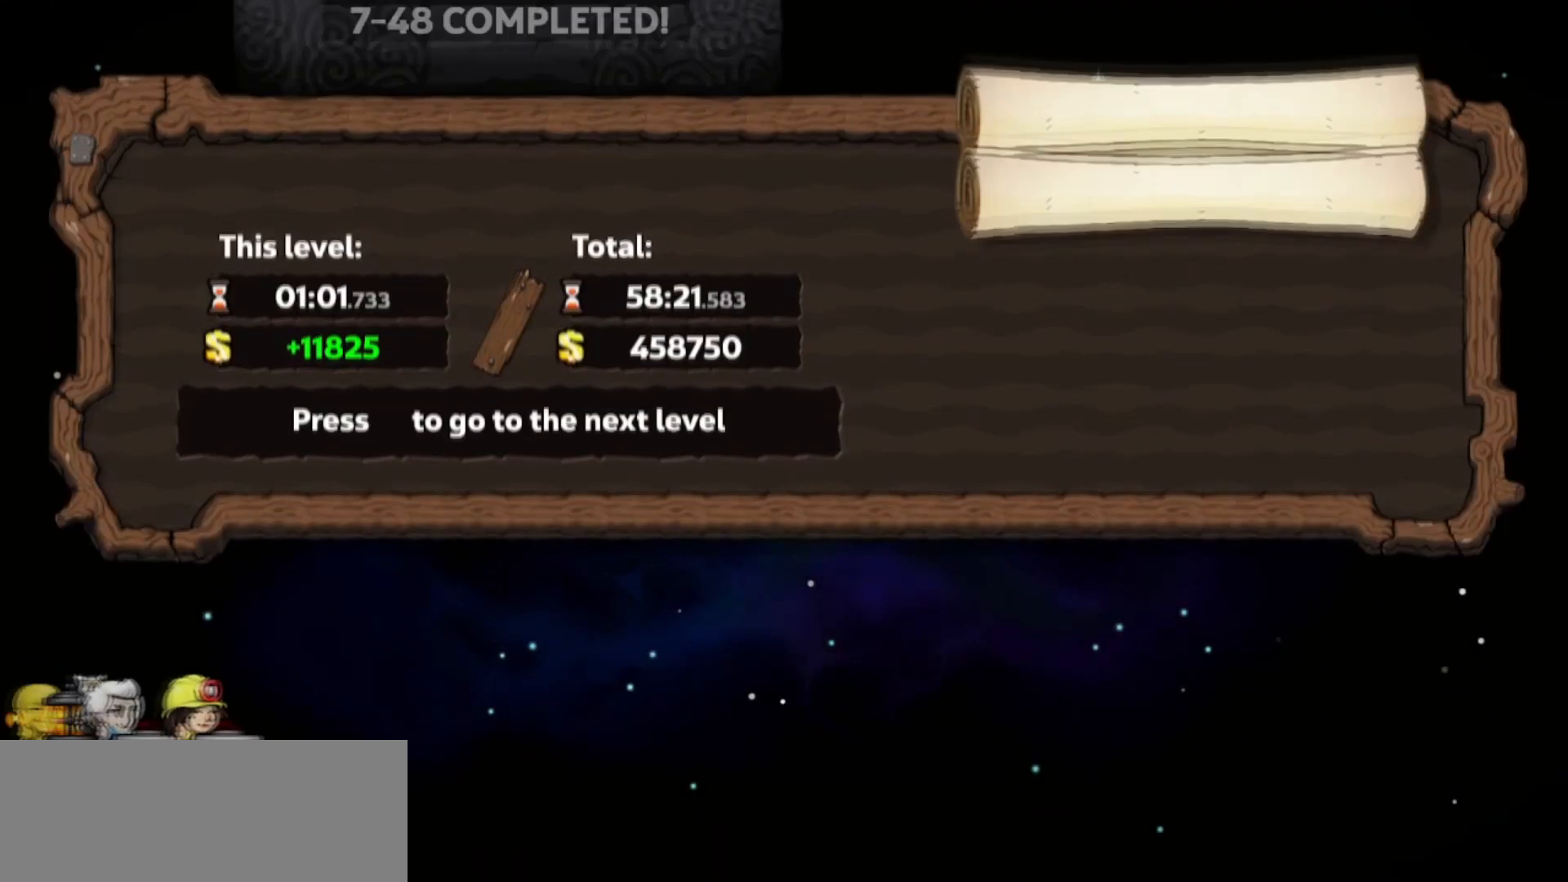
{"keys": [], "events": []}
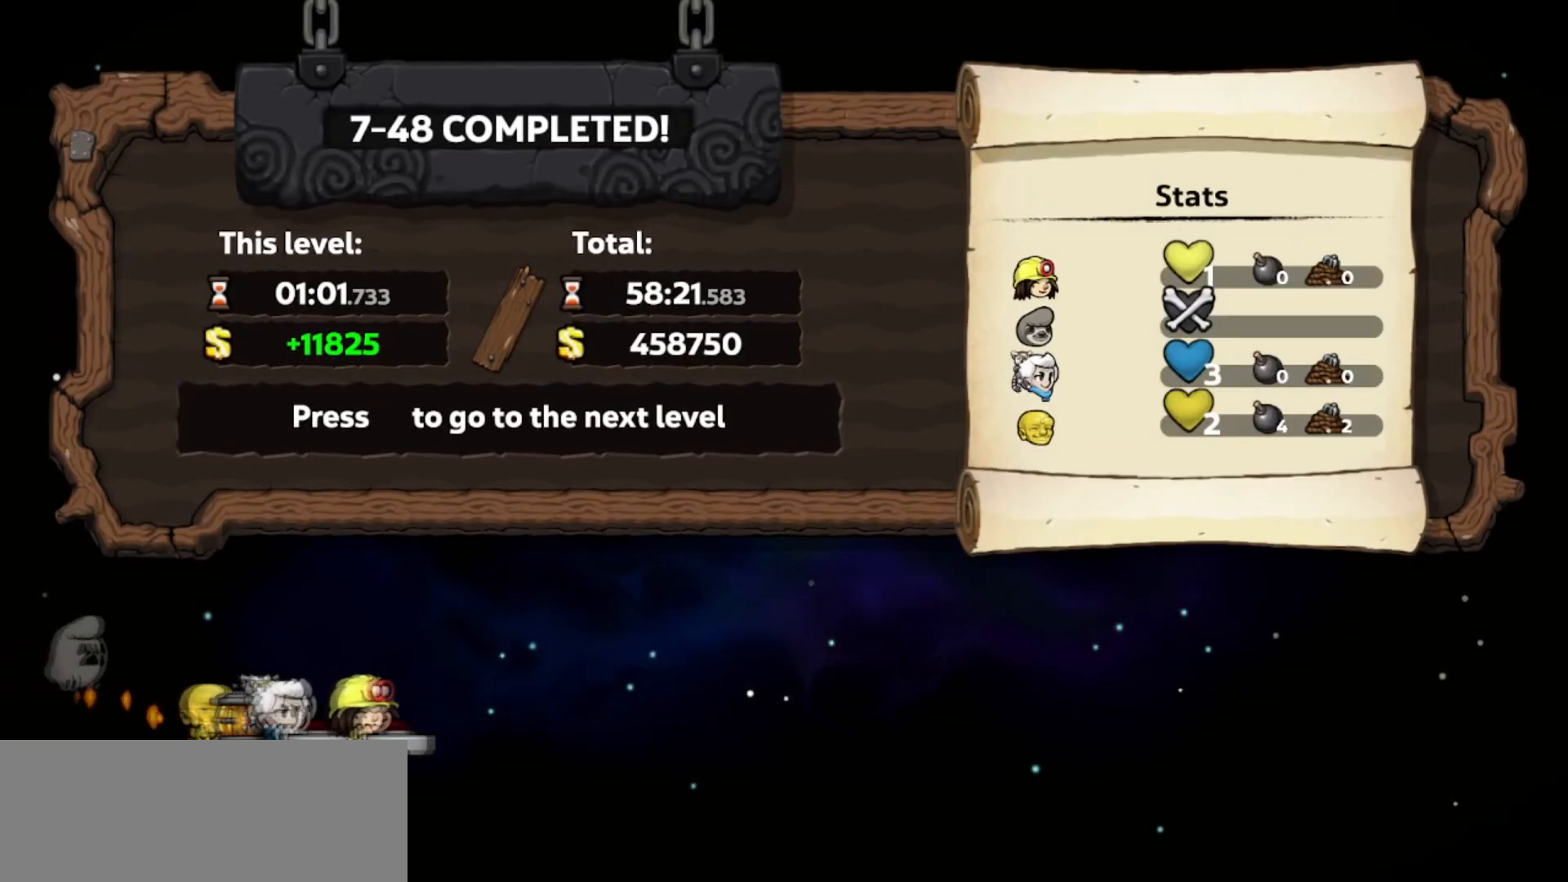
{"keys": [], "events": []}
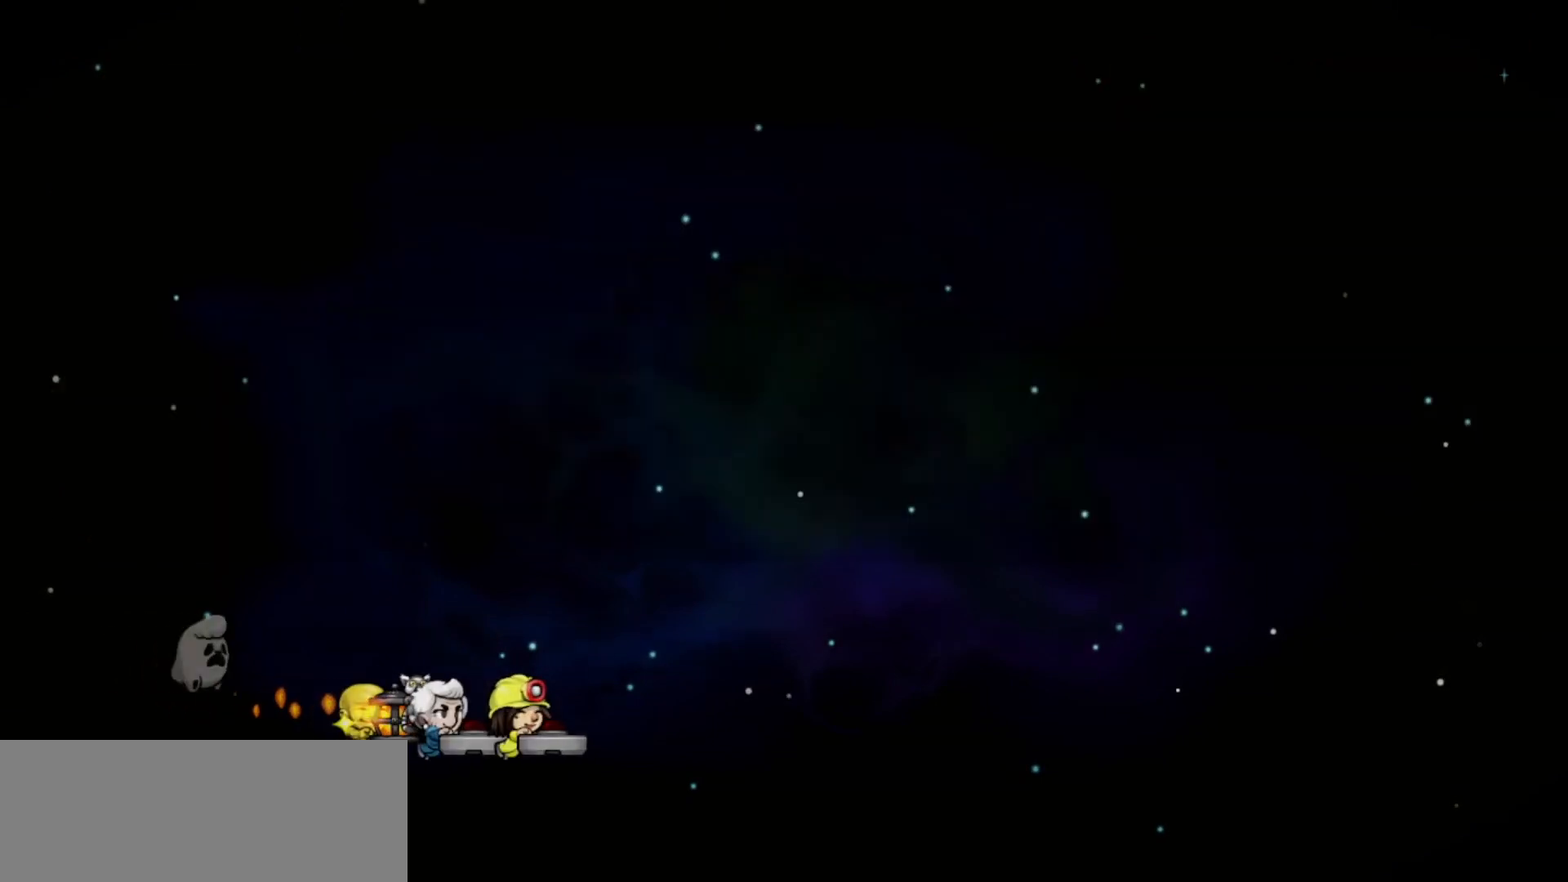
{"keys": [], "events": []}
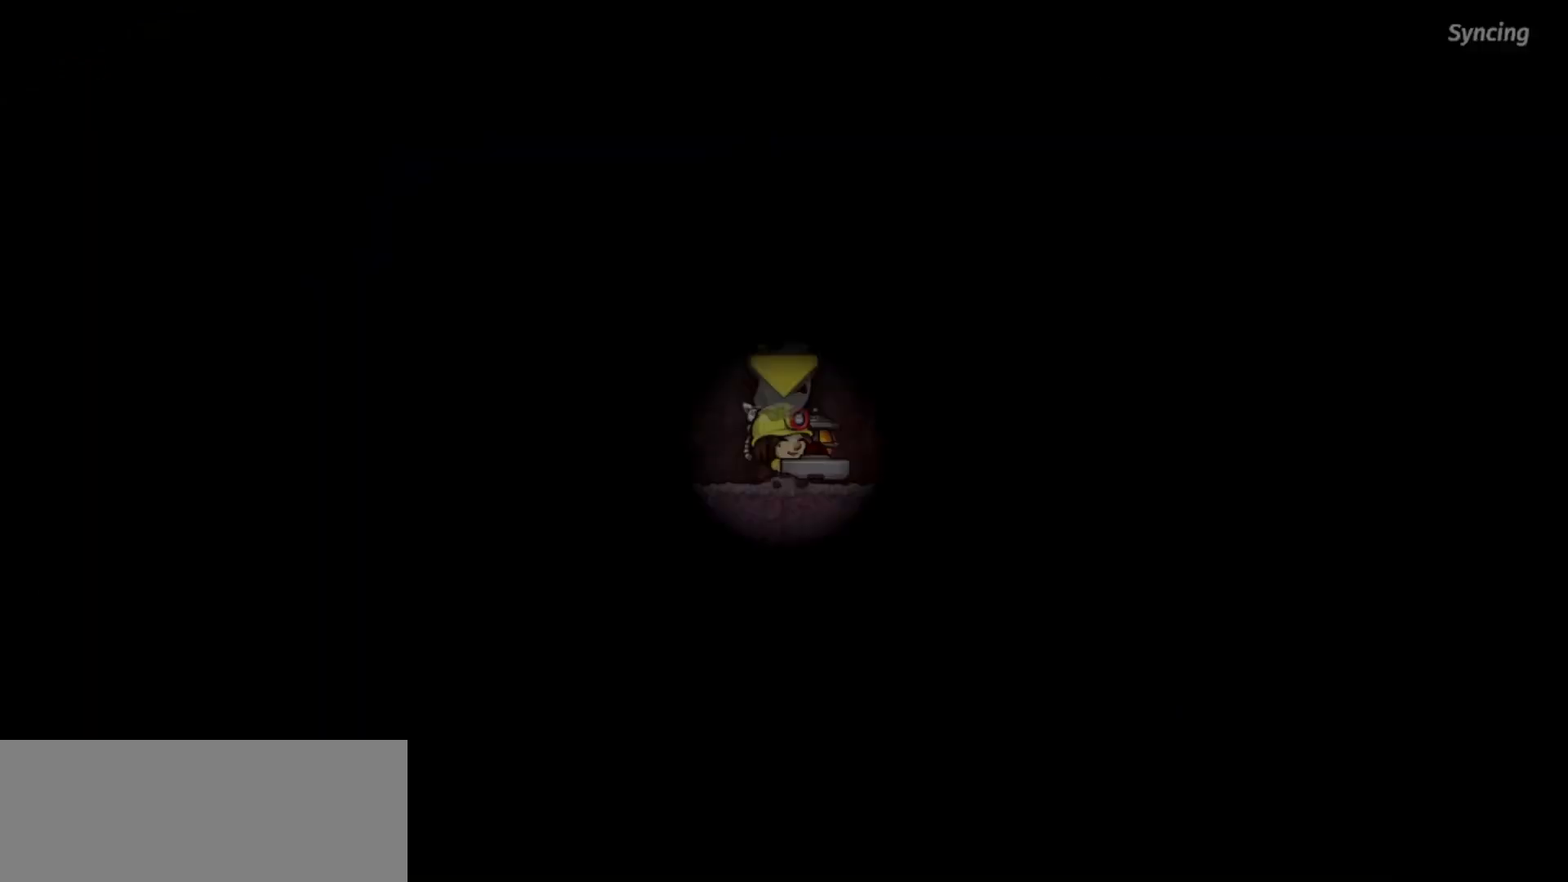
{"keys": [], "events": []}
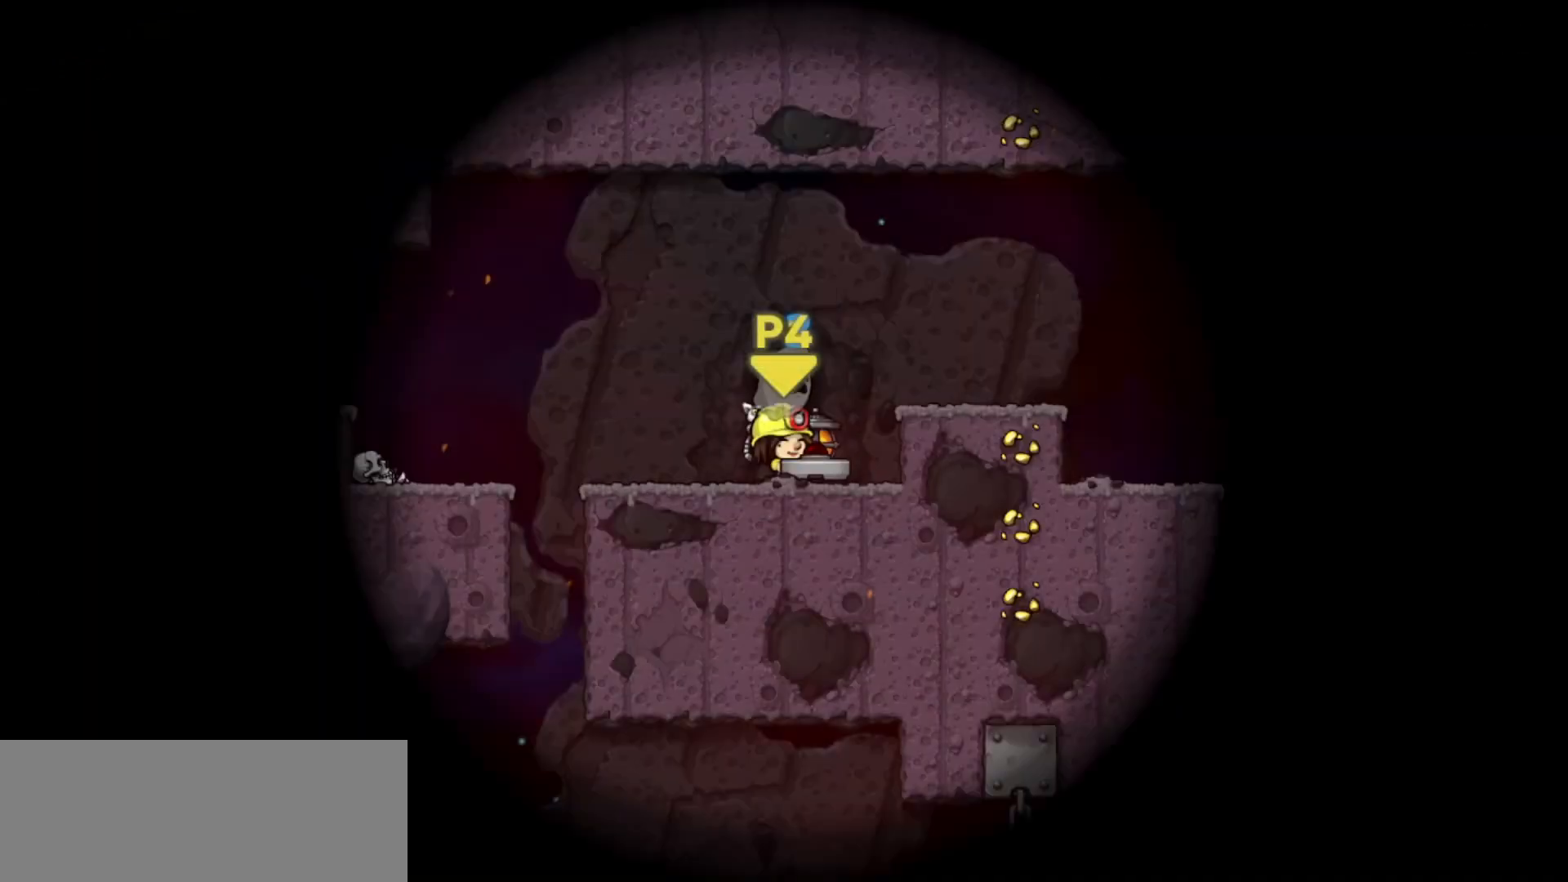
{"keys": ["walk"], "events": [[434, "walk", "down"]]}
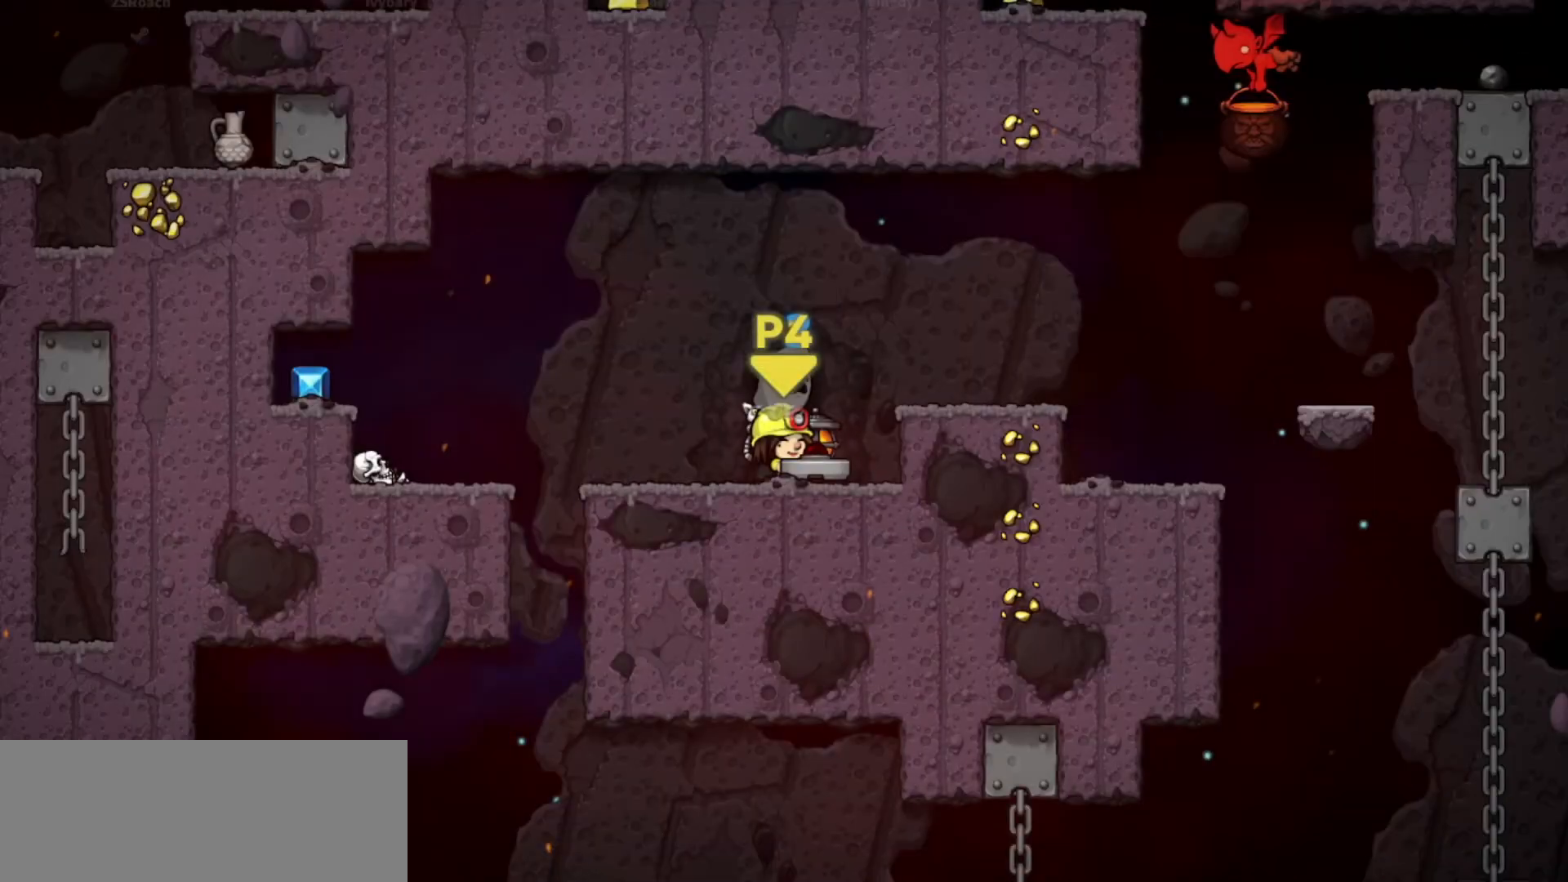
{"keys": ["walk"], "events": [[100, "left", "down"], [233, "left", "up"]]}
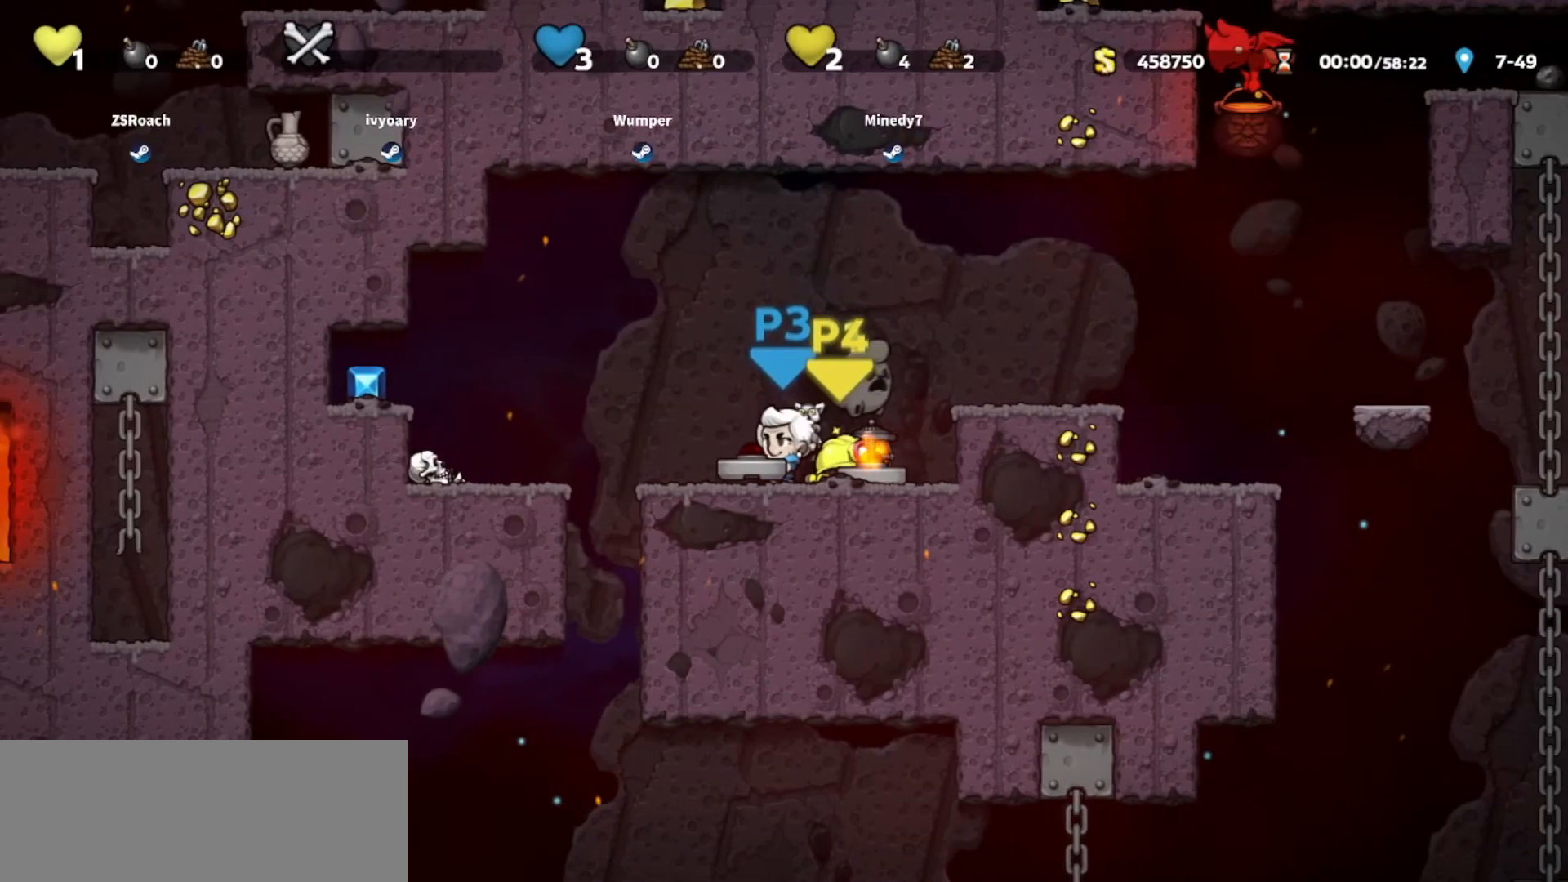
{"keys": ["down", "walk"], "events": [[400, "down", "down"]]}
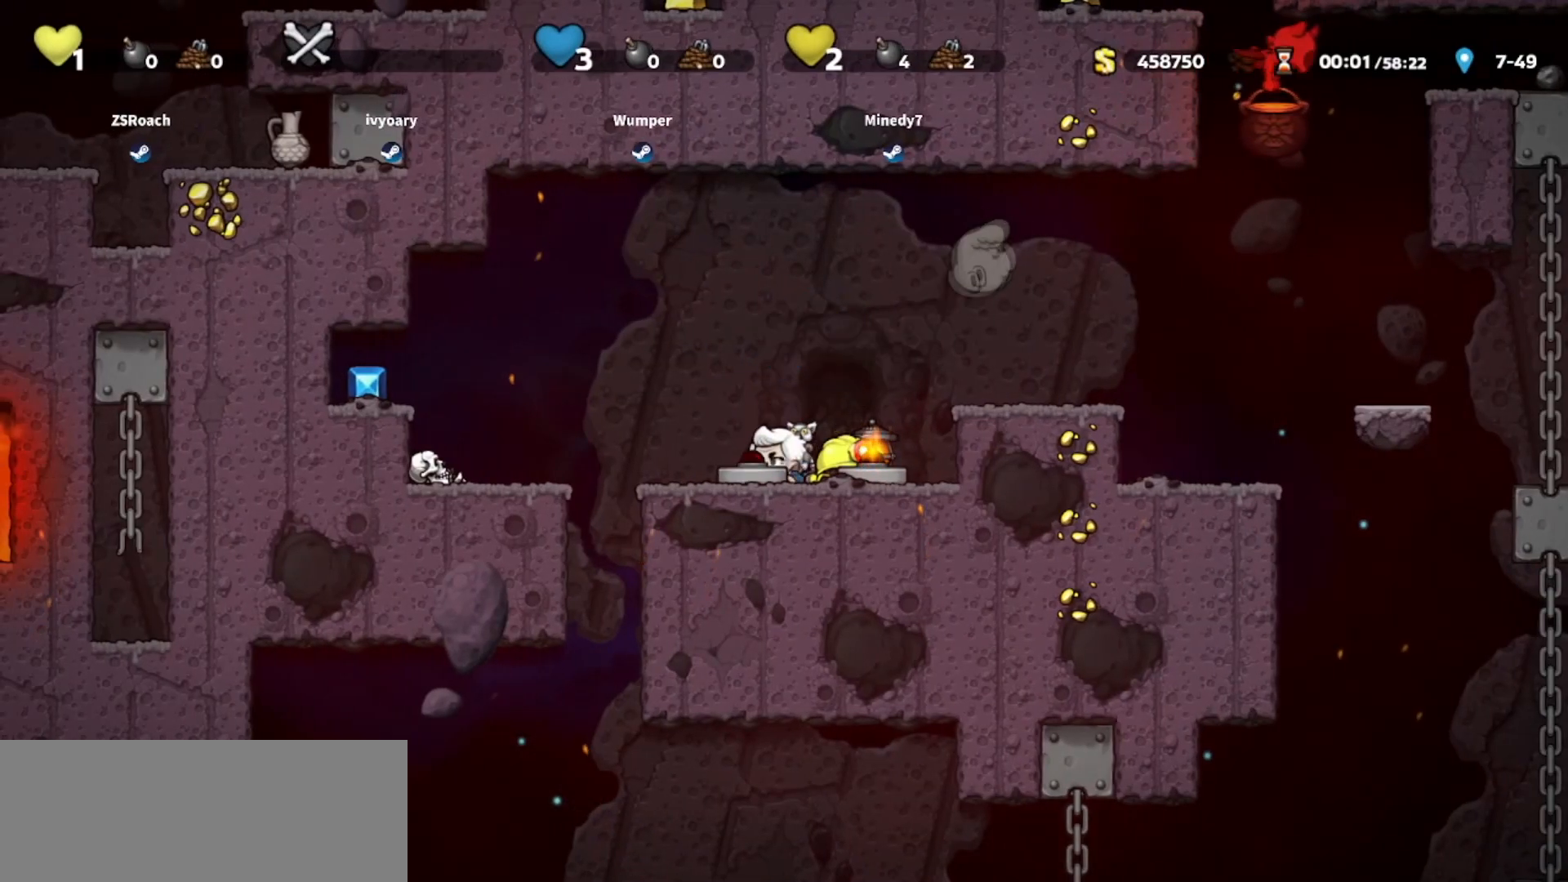
{"keys": ["down", "walk"], "events": []}
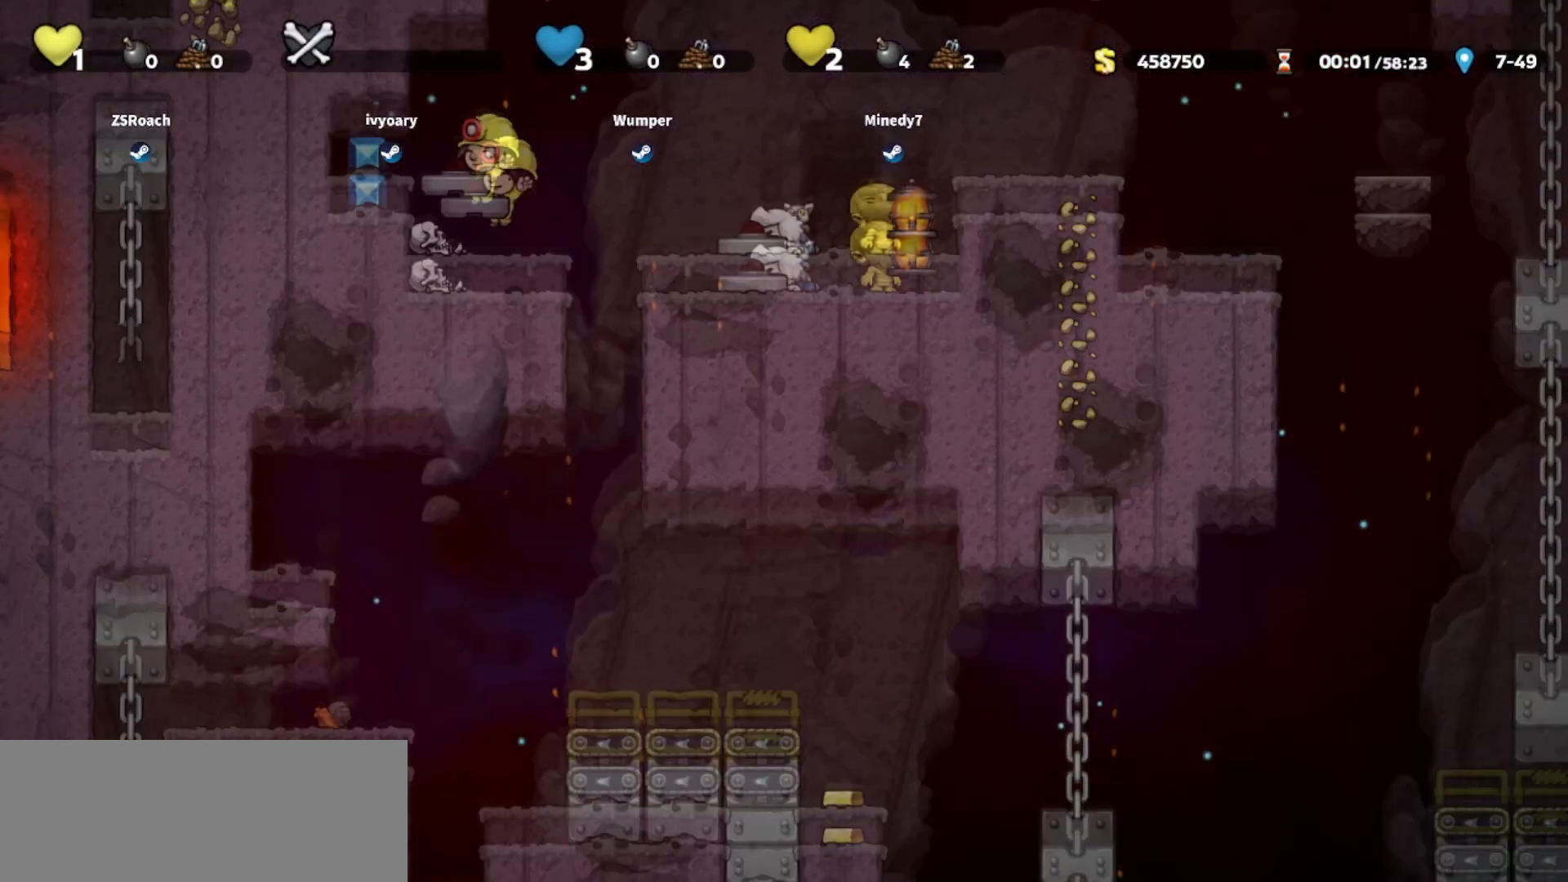
{"keys": ["walk"], "events": [[501, "down", "up"]]}
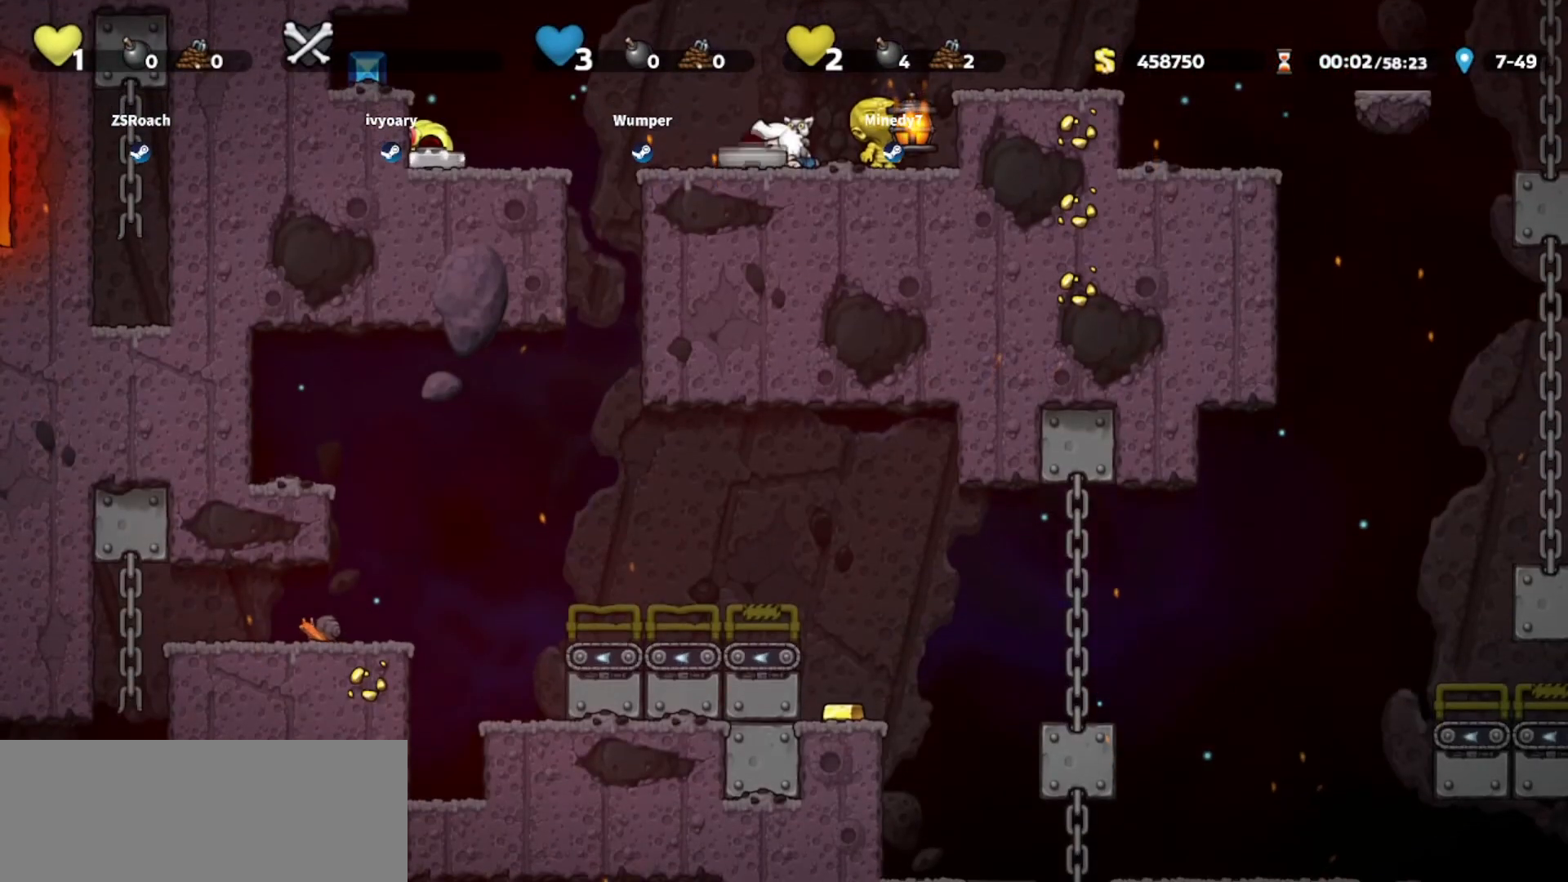
{"keys": ["left", "walk"], "events": [[100, "left", "down"]]}